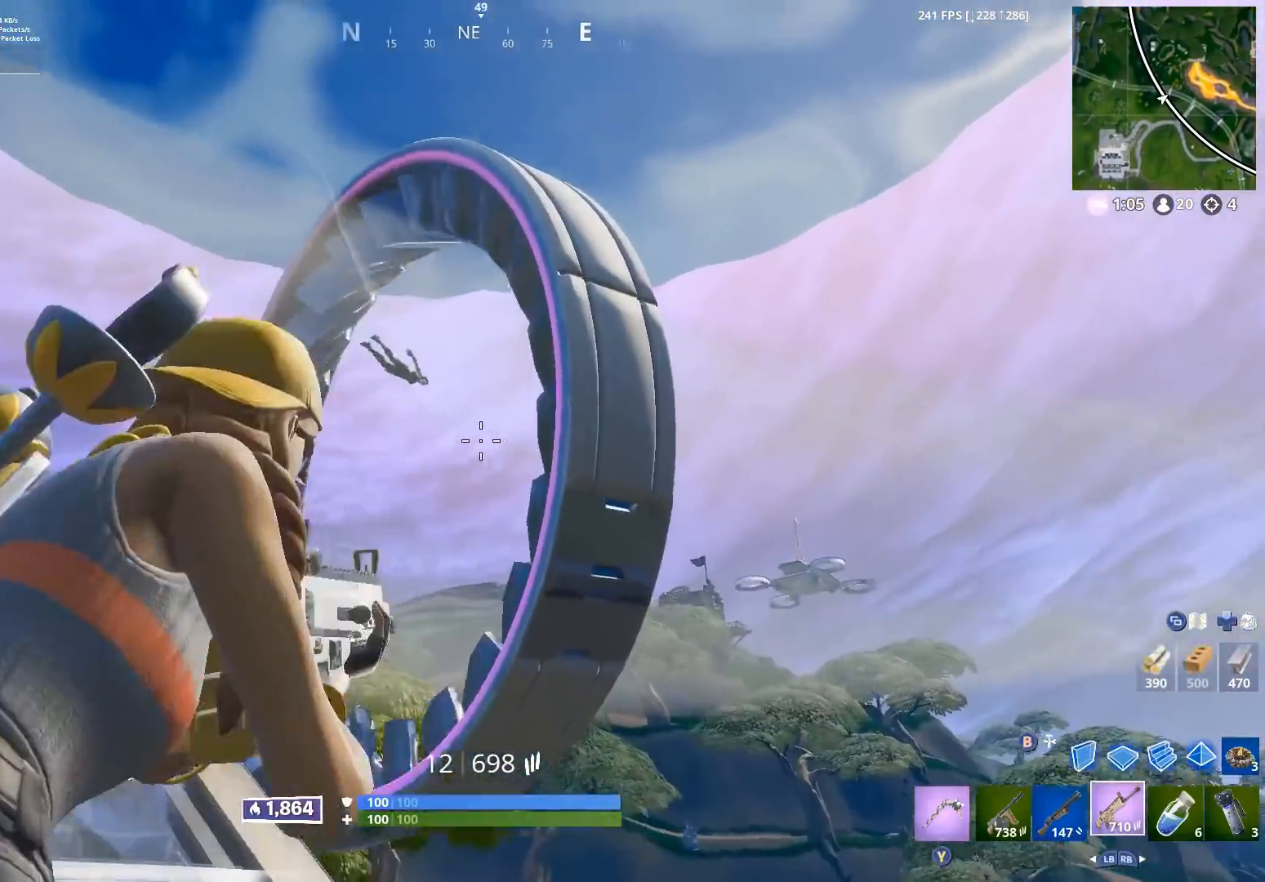
Gameplay with a controller (Xbox layout); each line is a JSON object with the inputs held at the frame after it. "events" lists button and stick changes between this image and that frame as [ms after this image, input, new state], when the widget could be followed in between.
{"buttons": [], "left_stick": "center", "right_stick": "right", "events": [[50, "left_stick", "center"], [83, "R2", "down"], [150, "left_stick", "right"], [150, "right_stick", "down"], [300, "left_stick", "center"], [317, "right_stick", "center"], [350, "left_stick", "up-right"], [417, "R2", "up"], [433, "right_stick", "right"], [467, "L2", "up"], [467, "left_stick", "center"]]}
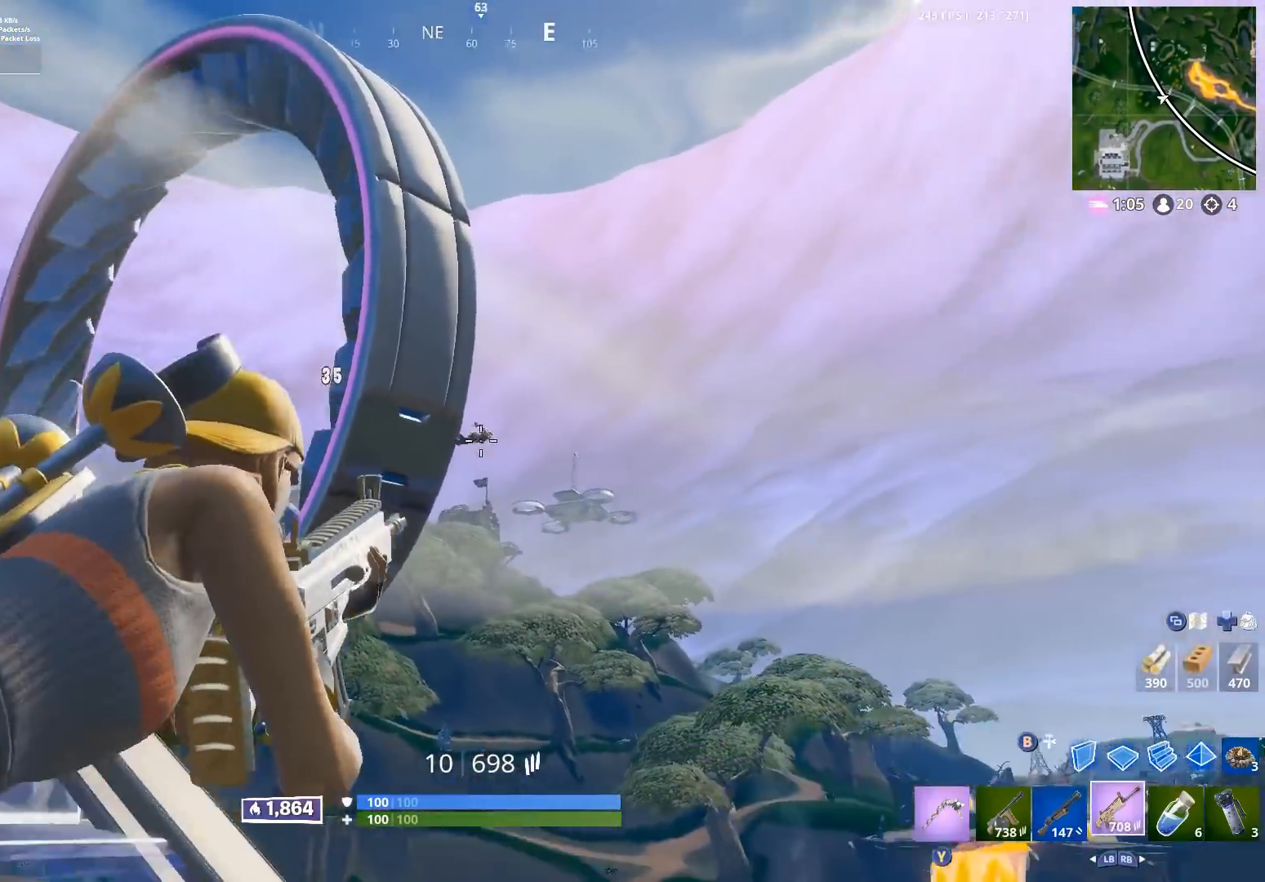
{"buttons": ["L2", "R2"], "left_stick": "center", "right_stick": "down", "events": [[17, "L2", "down"], [17, "left_stick", "down-right"], [83, "right_stick", "center"], [217, "left_stick", "right"], [250, "right_stick", "right"], [367, "R2", "down"], [450, "left_stick", "center"], [483, "right_stick", "down"]]}
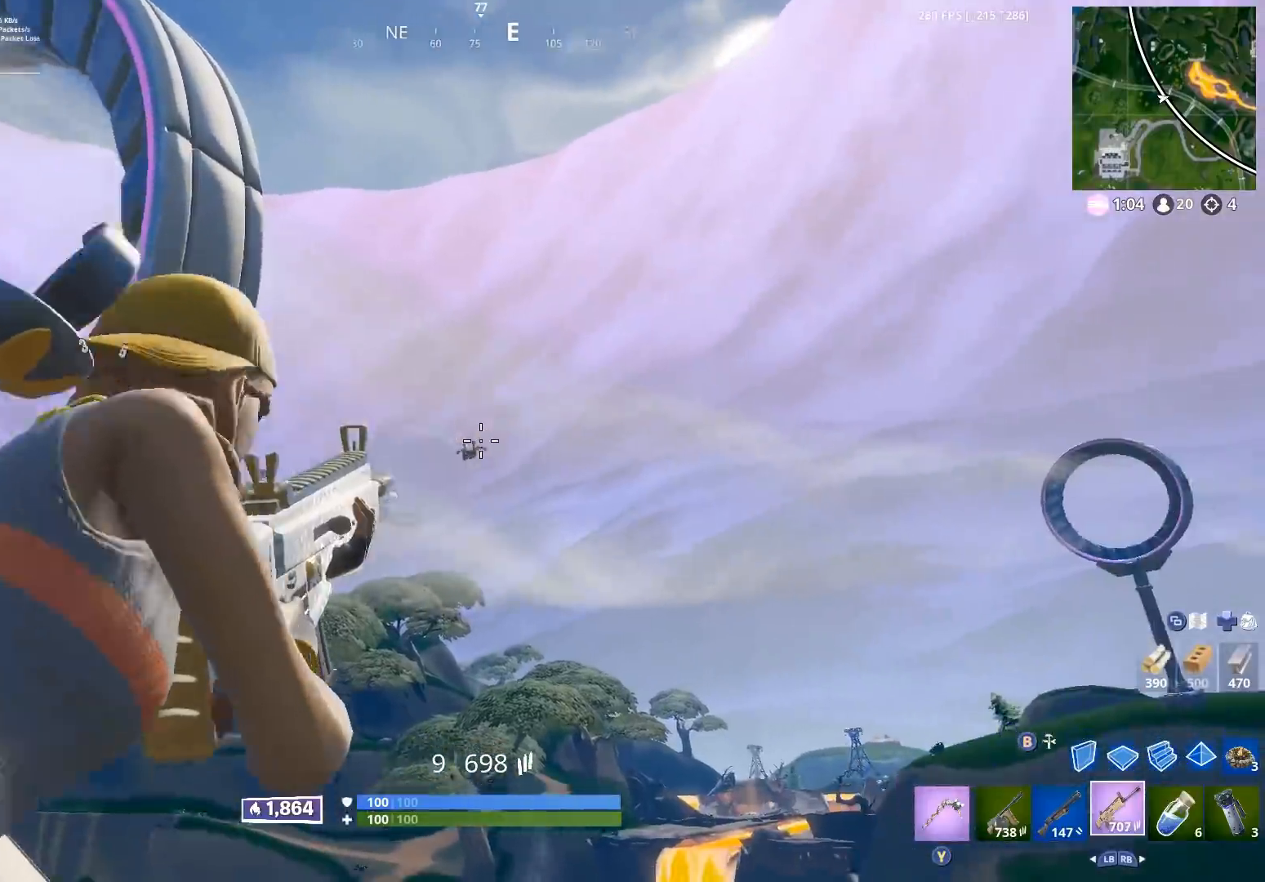
{"buttons": ["L2", "R2"], "left_stick": "center", "right_stick": "right", "events": [[117, "right_stick", "down-right"], [267, "left_stick", "left"], [267, "right_stick", "down-left"], [400, "right_stick", "down-right"], [417, "left_stick", "center"], [467, "right_stick", "right"]]}
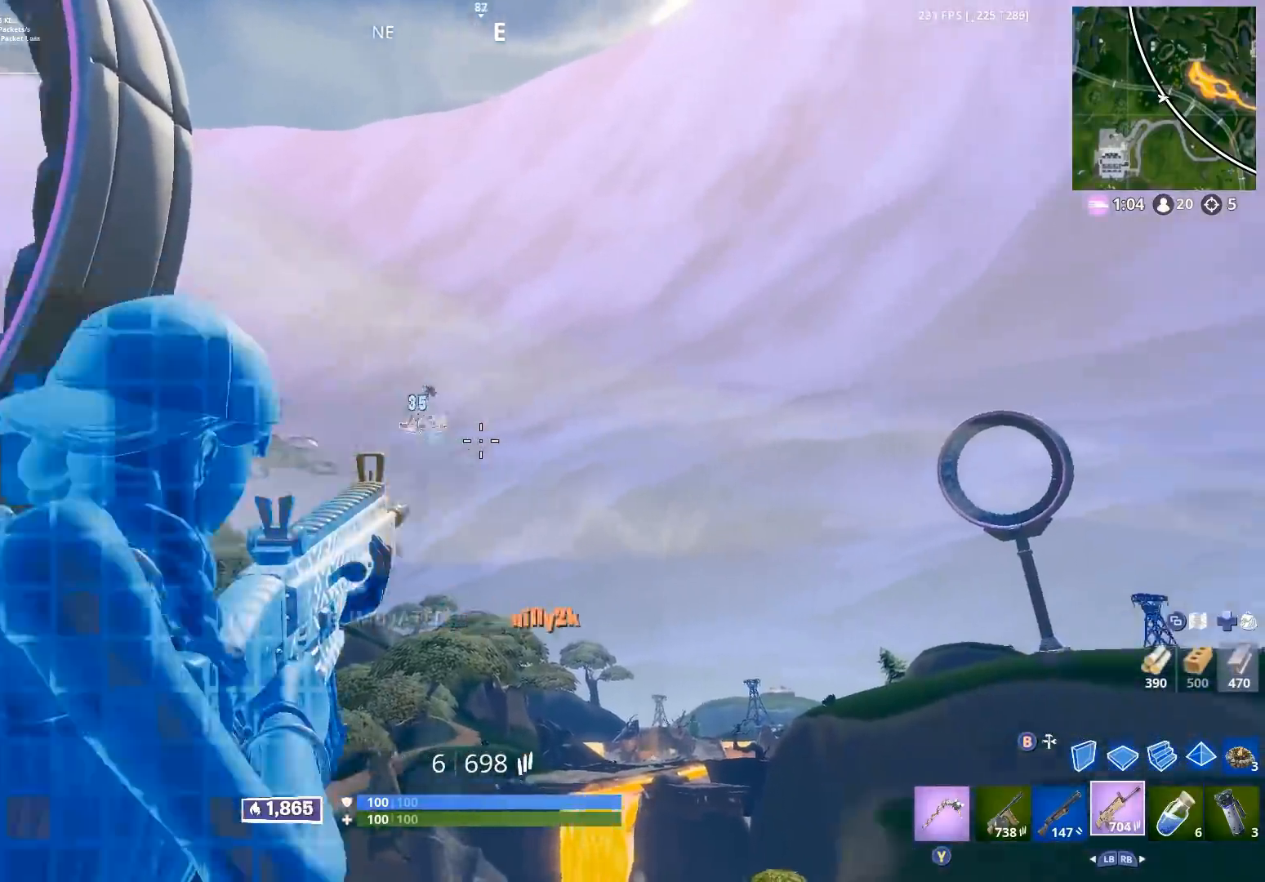
{"buttons": [], "left_stick": "up", "right_stick": "left", "events": [[33, "left_stick", "left"], [83, "R2", "up"], [100, "L2", "up"], [100, "right_stick", "left"], [217, "left_stick", "up-left"], [233, "A", "down"], [317, "A", "up"], [400, "left_stick", "up"]]}
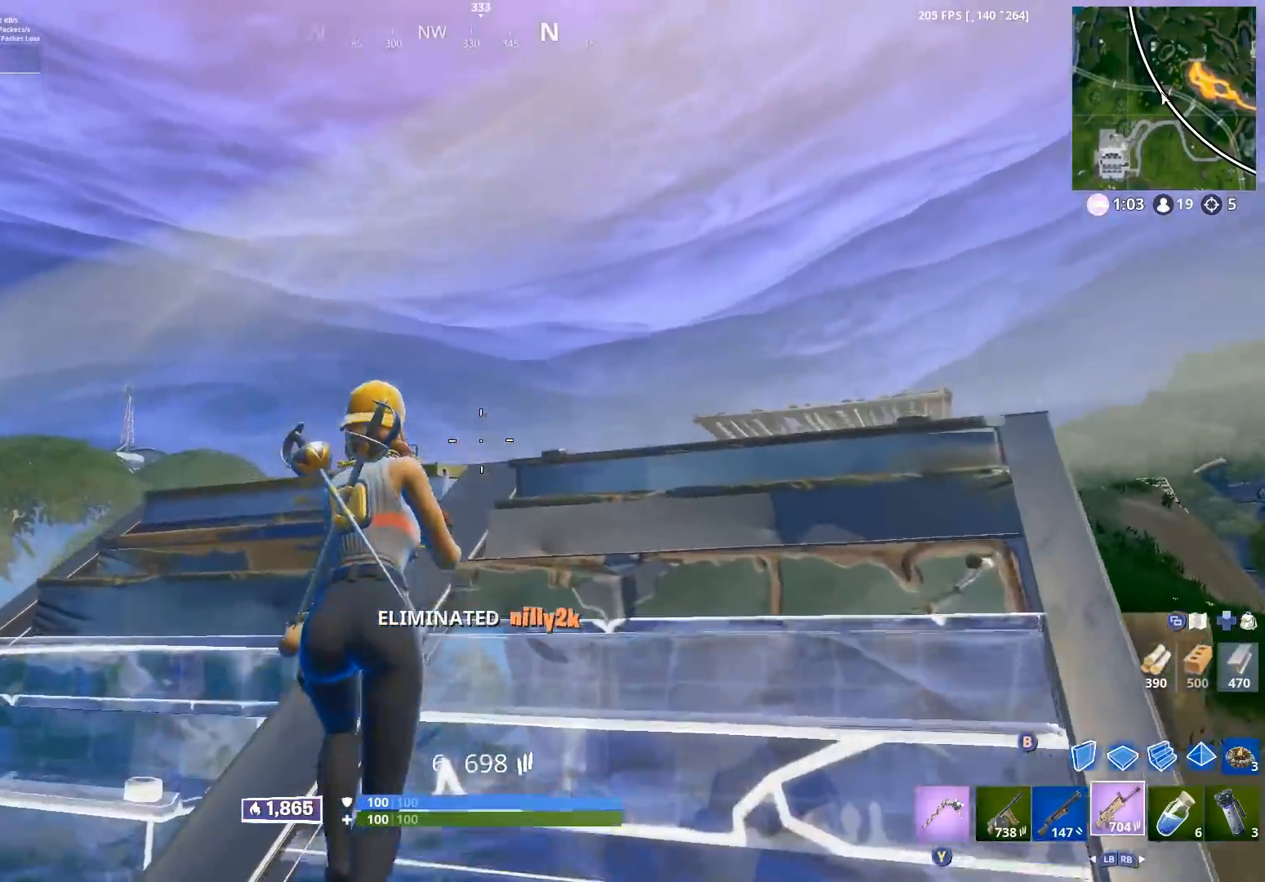
{"buttons": [], "left_stick": "up", "right_stick": "down-right", "events": [[33, "B", "down"], [33, "right_stick", "up-right"], [50, "left_stick", "up-right"], [100, "B", "up"], [150, "L2", "down"], [183, "right_stick", "right"], [217, "B", "down"], [267, "L2", "up"], [300, "B", "up"], [317, "left_stick", "up"], [333, "right_stick", "down-right"]]}
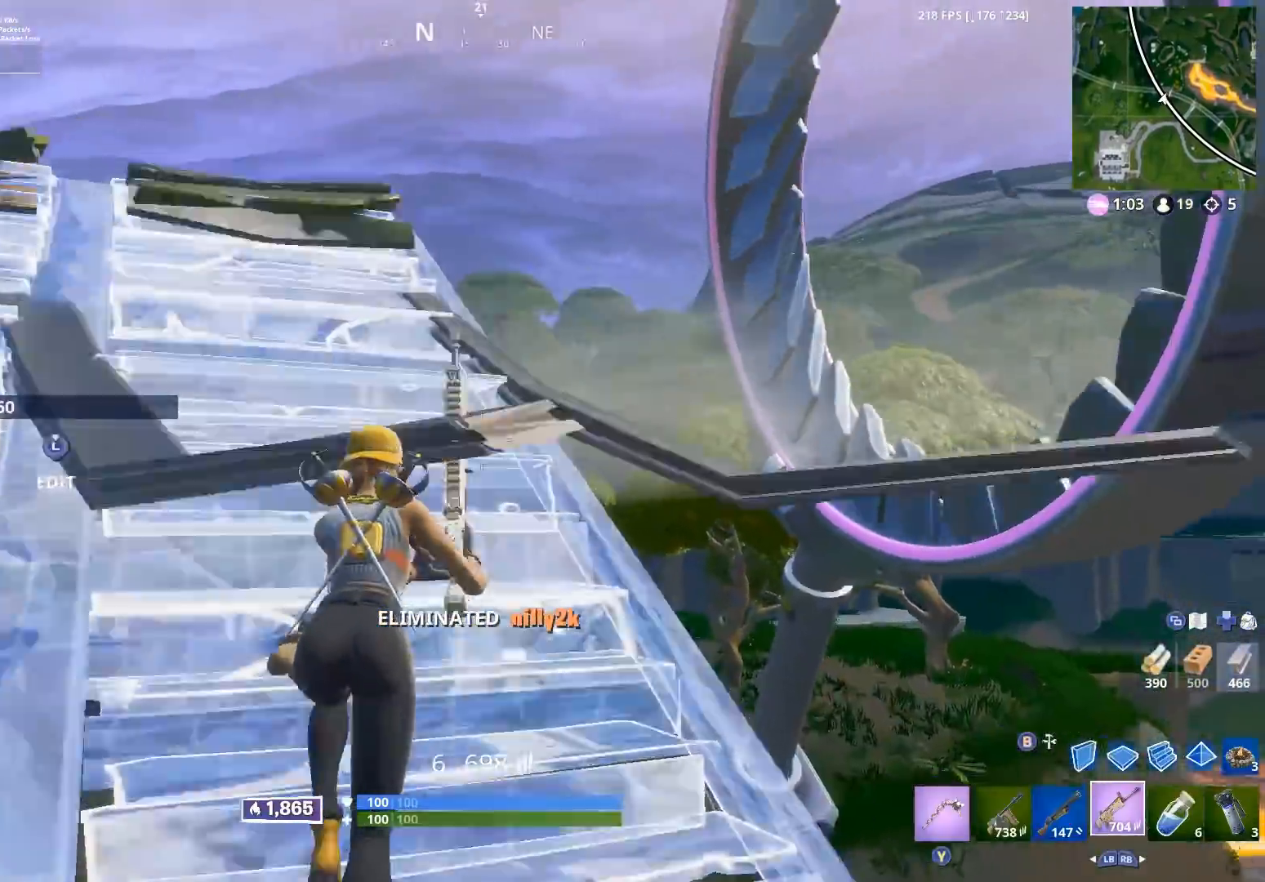
{"buttons": [], "left_stick": "up-left", "right_stick": "left", "events": [[217, "right_stick", "center"], [233, "left_stick", "up-left"], [483, "right_stick", "left"]]}
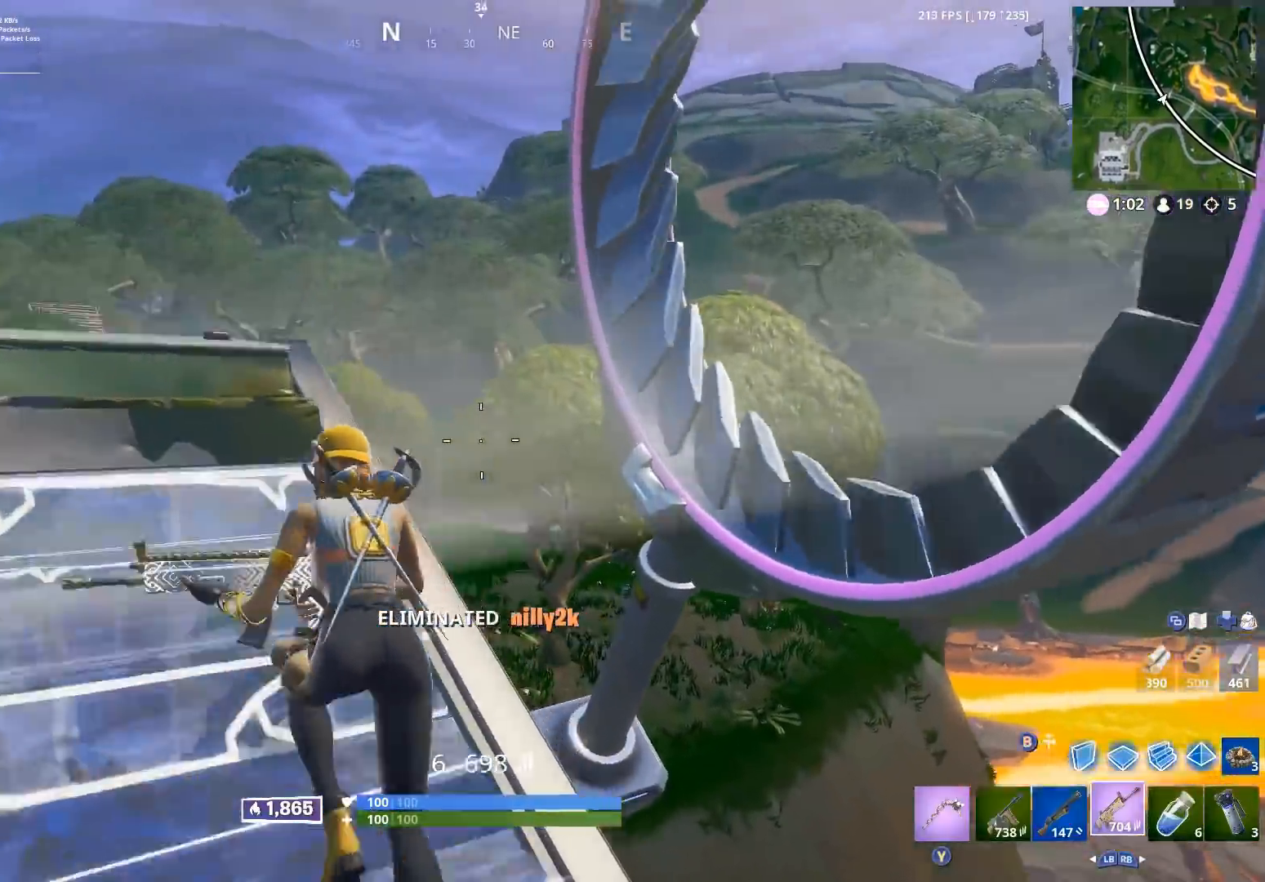
{"buttons": [], "left_stick": "right", "right_stick": "center", "events": [[100, "B", "down"], [117, "right_stick", "down-left"], [167, "B", "up"], [300, "left_stick", "up"], [350, "R1", "down"], [400, "R1", "up"], [400, "left_stick", "right"], [400, "right_stick", "center"]]}
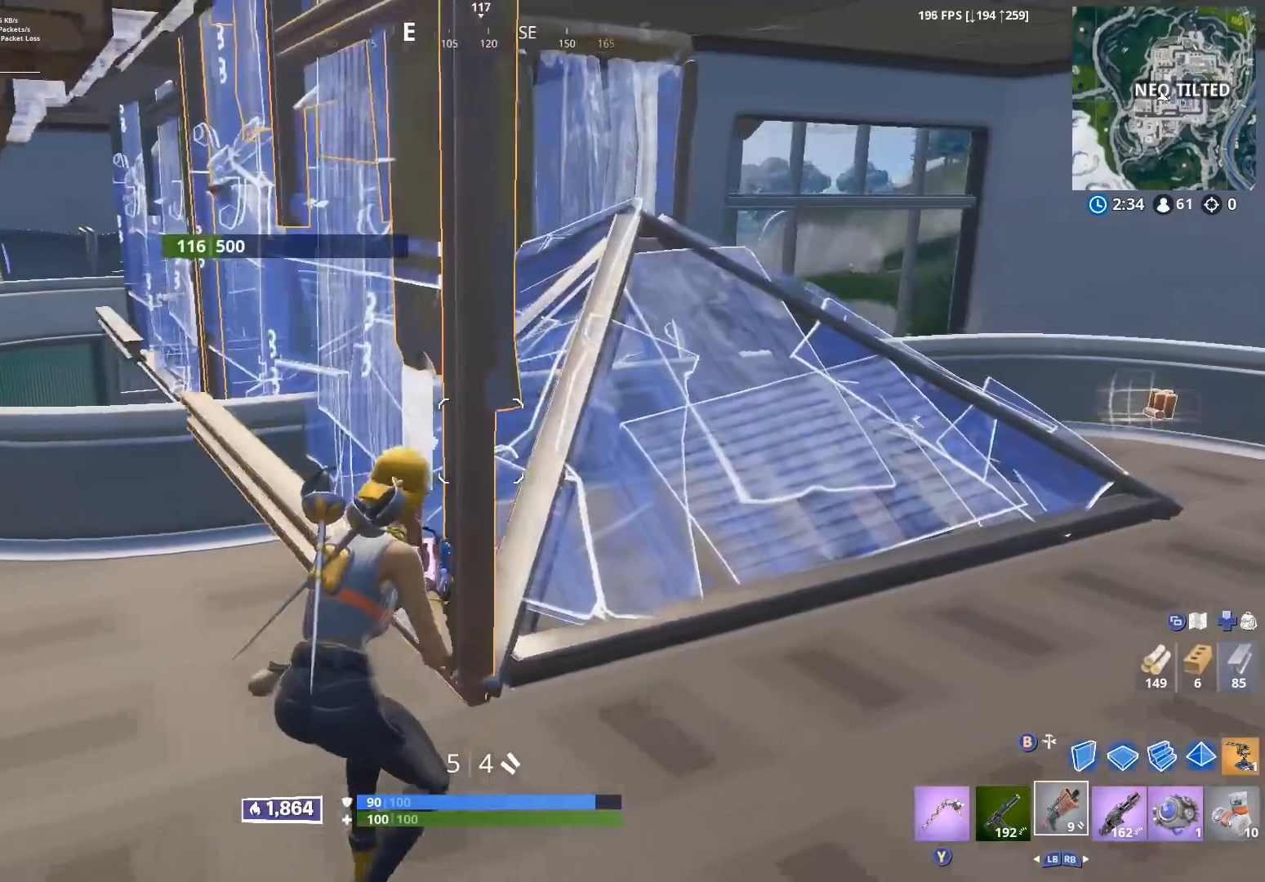
{"buttons": [], "left_stick": "right", "right_stick": "center", "events": []}
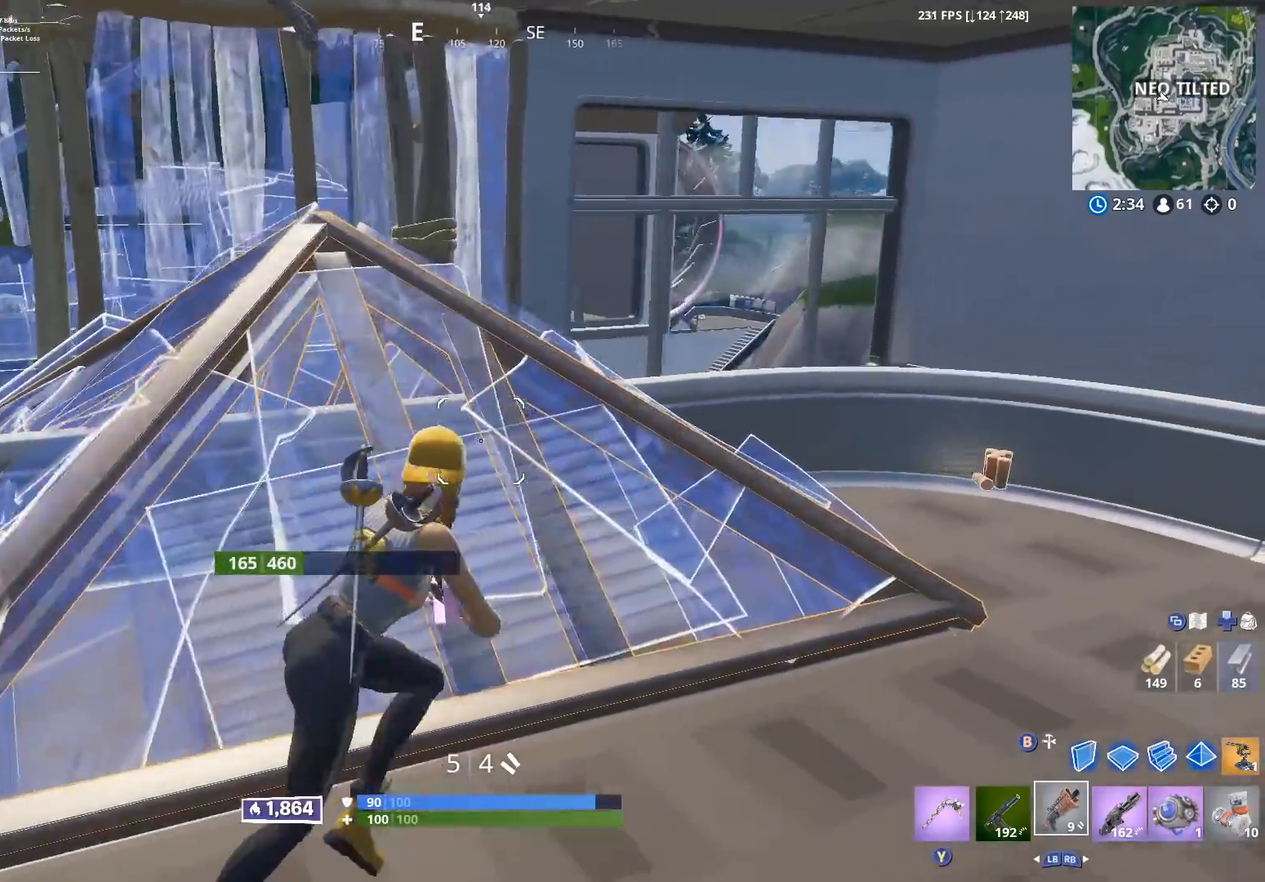
{"buttons": [], "left_stick": "left", "right_stick": "left", "events": [[67, "right_stick", "down-right"], [267, "X", "down"], [300, "right_stick", "center"], [333, "X", "up"], [350, "right_stick", "left"], [367, "left_stick", "up-left"], [433, "X", "down"], [500, "X", "up"], [500, "left_stick", "left"]]}
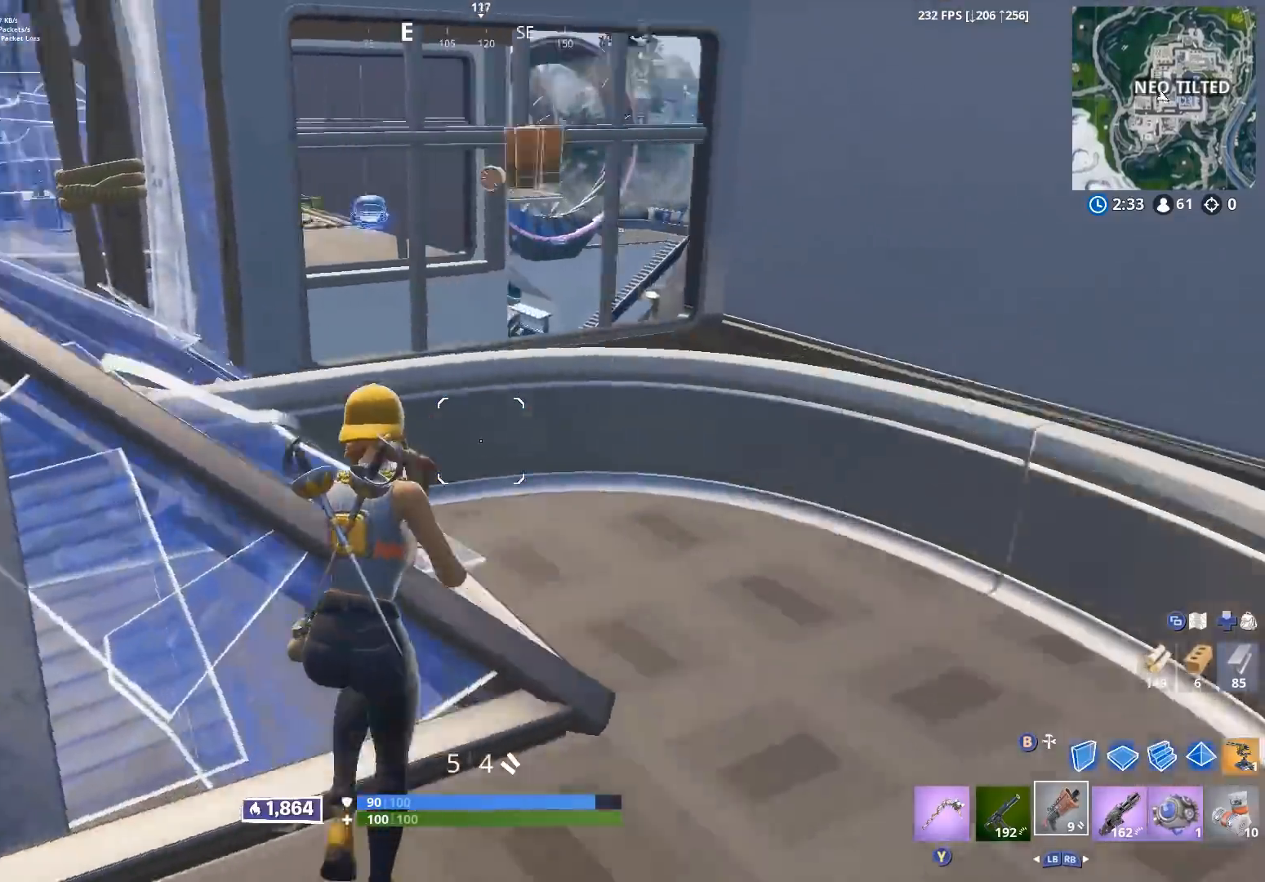
{"buttons": [], "left_stick": "up-left", "right_stick": "right", "events": [[133, "right_stick", "center"], [200, "left_stick", "up-left"], [267, "R3", "down"], [367, "R3", "up"], [450, "right_stick", "right"]]}
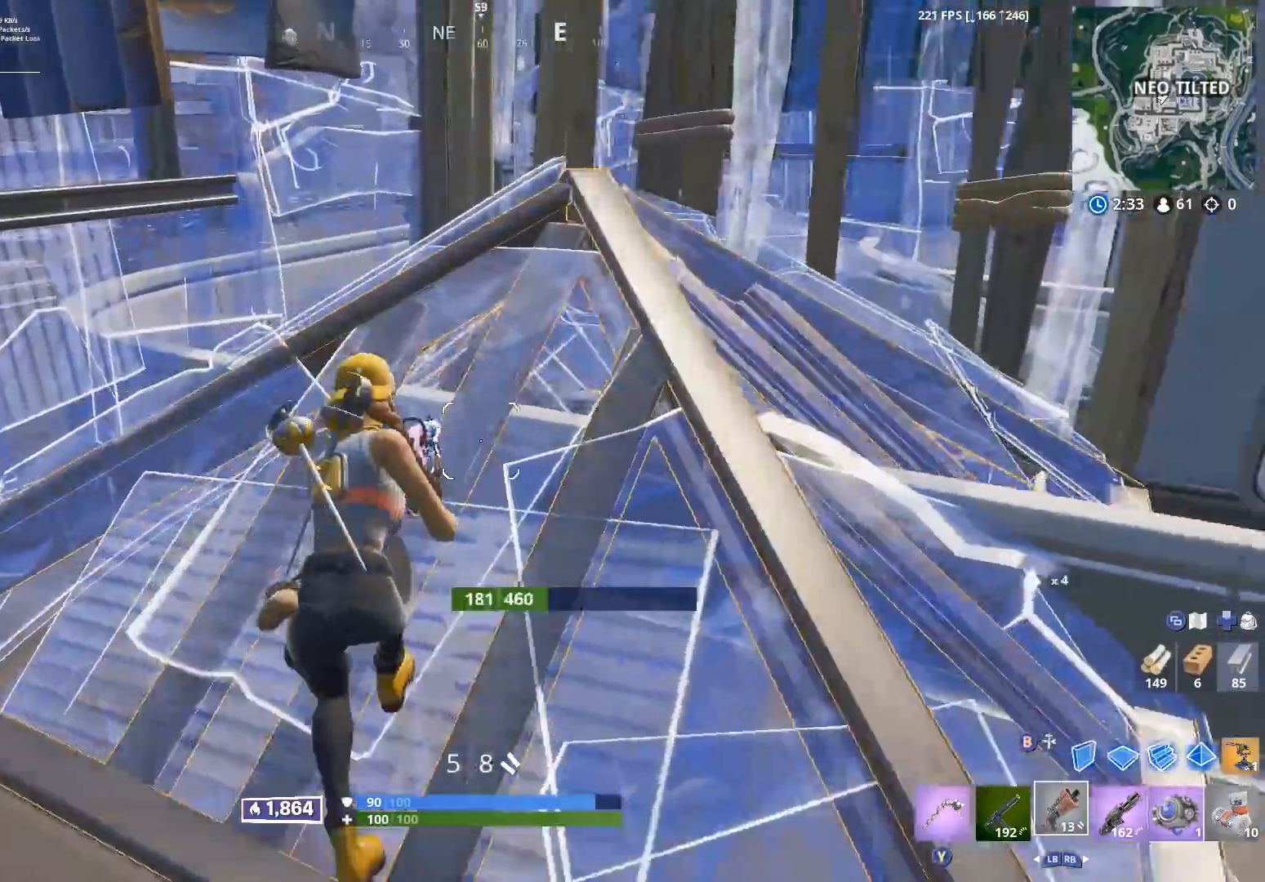
{"buttons": [], "left_stick": "right", "right_stick": "center", "events": [[100, "right_stick", "center"], [183, "left_stick", "right"], [400, "X", "down"], [467, "X", "up"]]}
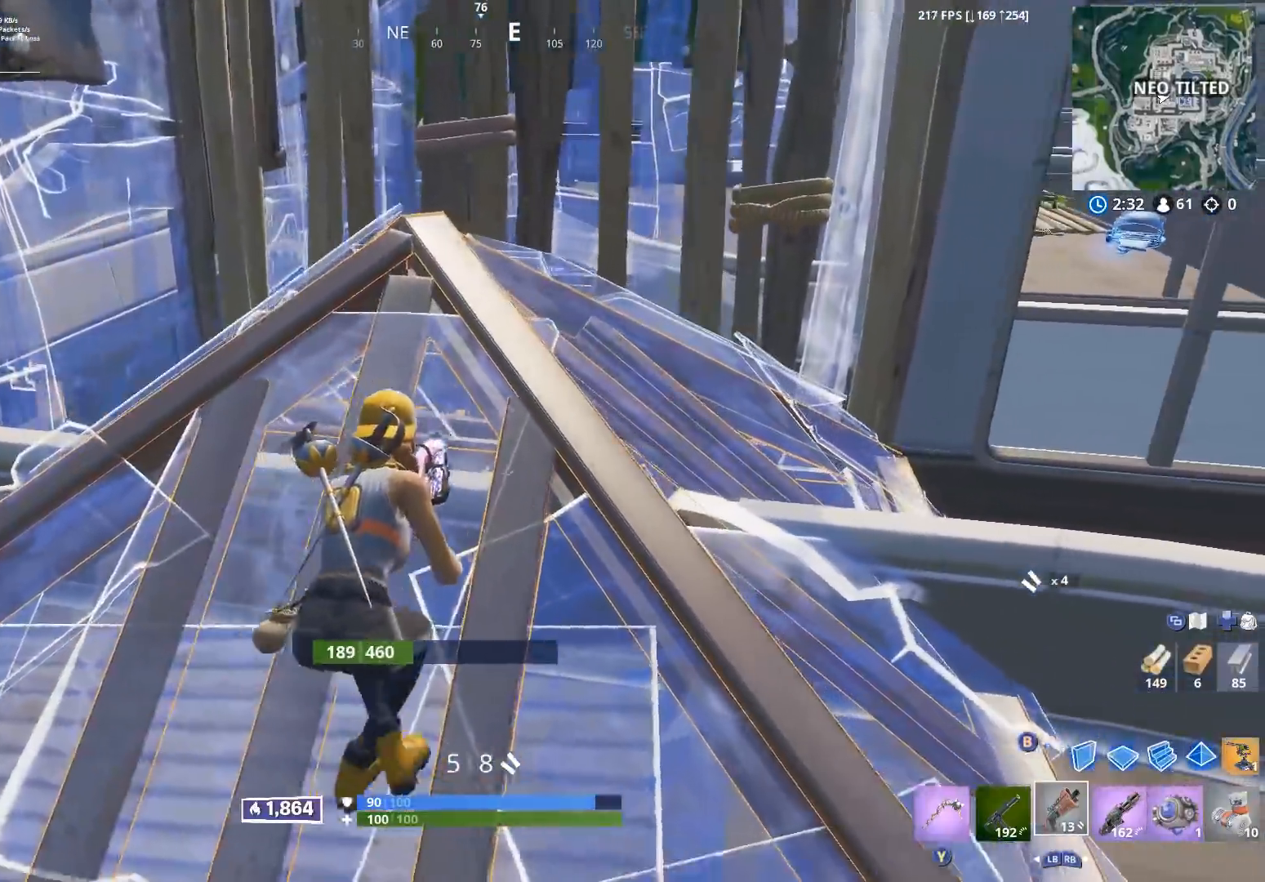
{"buttons": [], "left_stick": "down-right", "right_stick": "center", "events": [[83, "left_stick", "center"], [183, "left_stick", "left"], [250, "left_stick", "down-left"], [467, "left_stick", "down-right"]]}
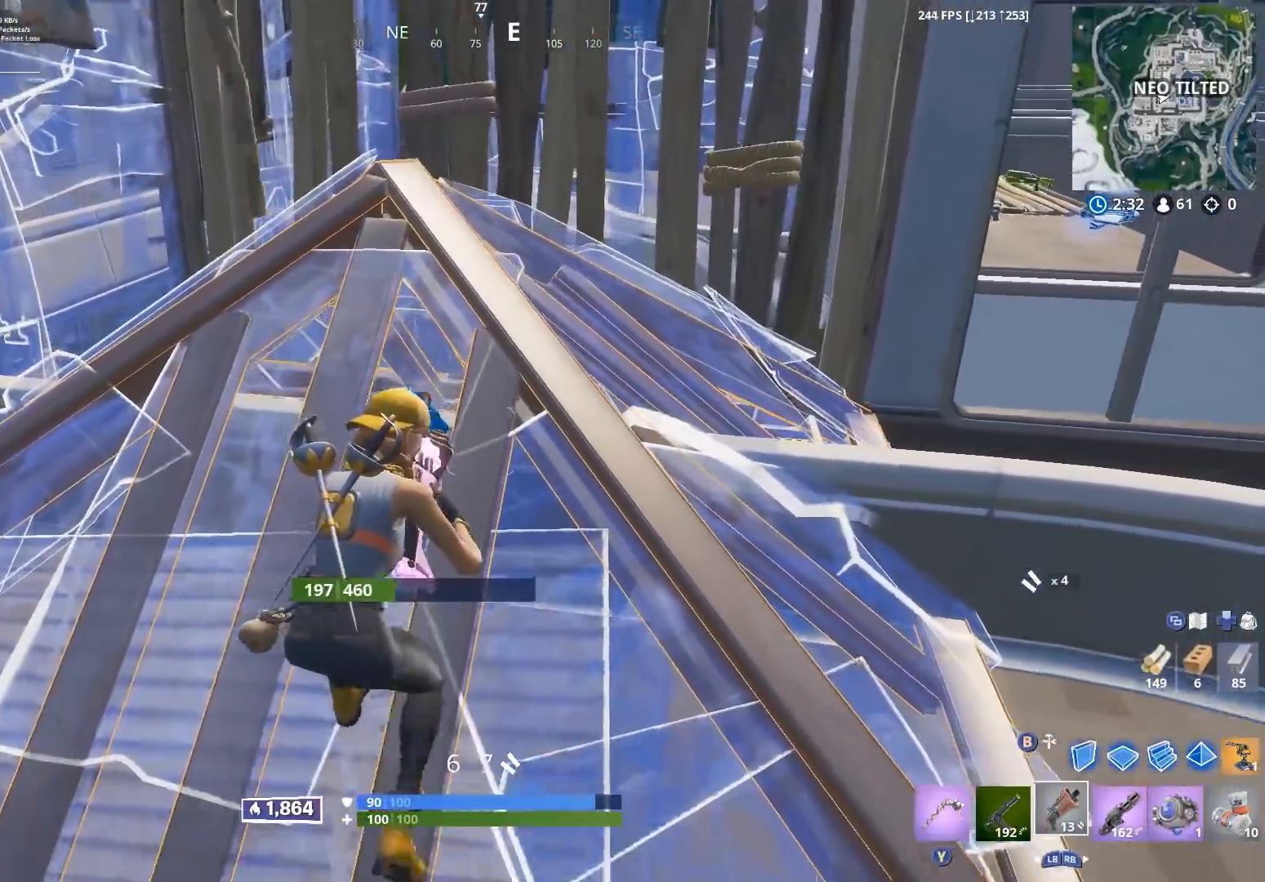
{"buttons": [], "left_stick": "down-right", "right_stick": "center", "events": []}
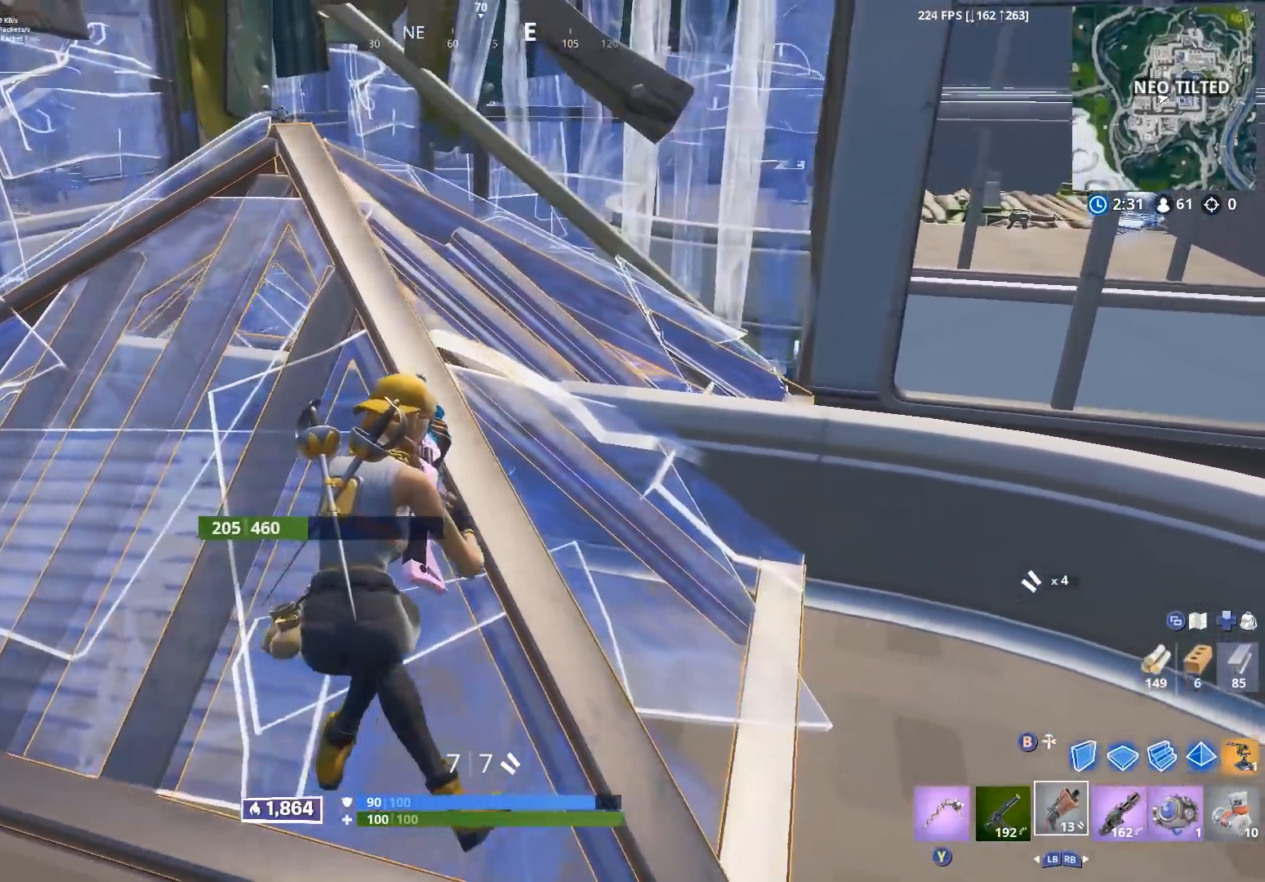
{"buttons": [], "left_stick": "left", "right_stick": "up-left", "events": [[17, "right_stick", "up-left"], [100, "left_stick", "up-right"], [200, "right_stick", "center"], [217, "A", "down"], [233, "left_stick", "up-left"], [300, "A", "up"], [300, "right_stick", "left"], [367, "left_stick", "left"], [400, "right_stick", "up-left"]]}
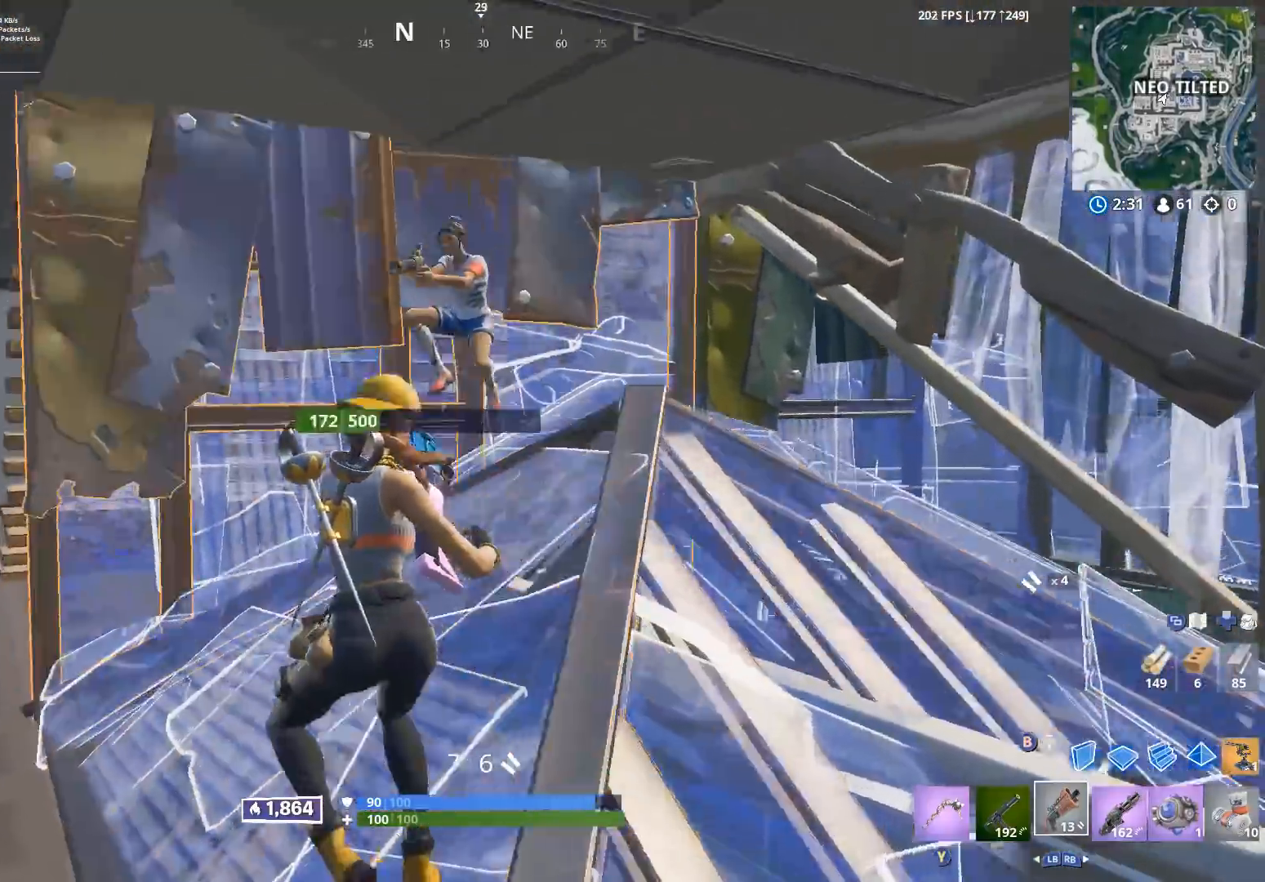
{"buttons": [], "left_stick": "left", "right_stick": "up", "events": [[67, "R2", "down"], [117, "A", "down"], [133, "right_stick", "down-left"], [200, "A", "up"], [200, "R2", "up"], [200, "right_stick", "down"], [250, "L1", "down"], [333, "L1", "up"], [400, "right_stick", "right"], [483, "right_stick", "up"]]}
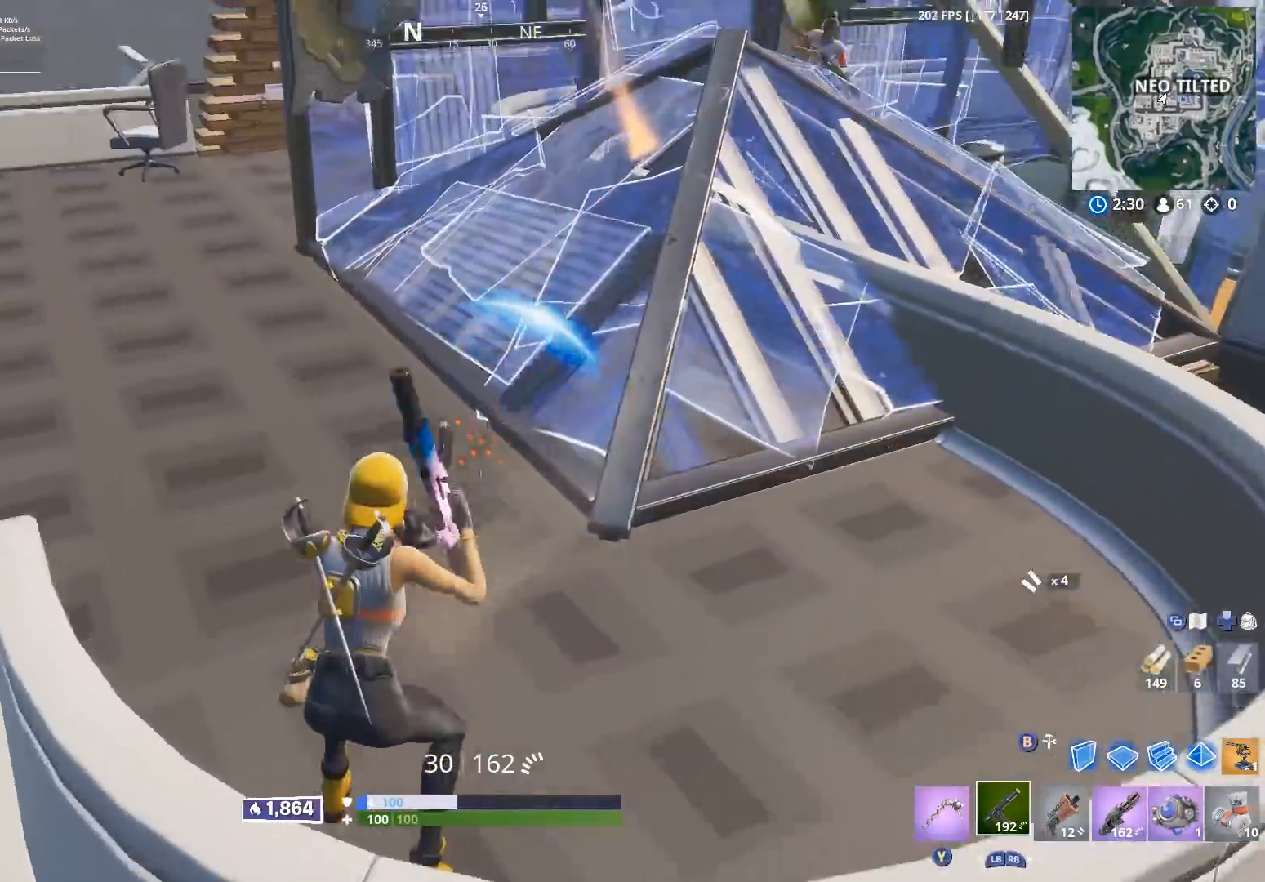
{"buttons": ["R2"], "left_stick": "left", "right_stick": "center", "events": [[117, "left_stick", "up-left"], [200, "right_stick", "up-right"], [300, "B", "down"], [383, "B", "up"], [400, "left_stick", "left"], [417, "R2", "down"], [417, "right_stick", "center"]]}
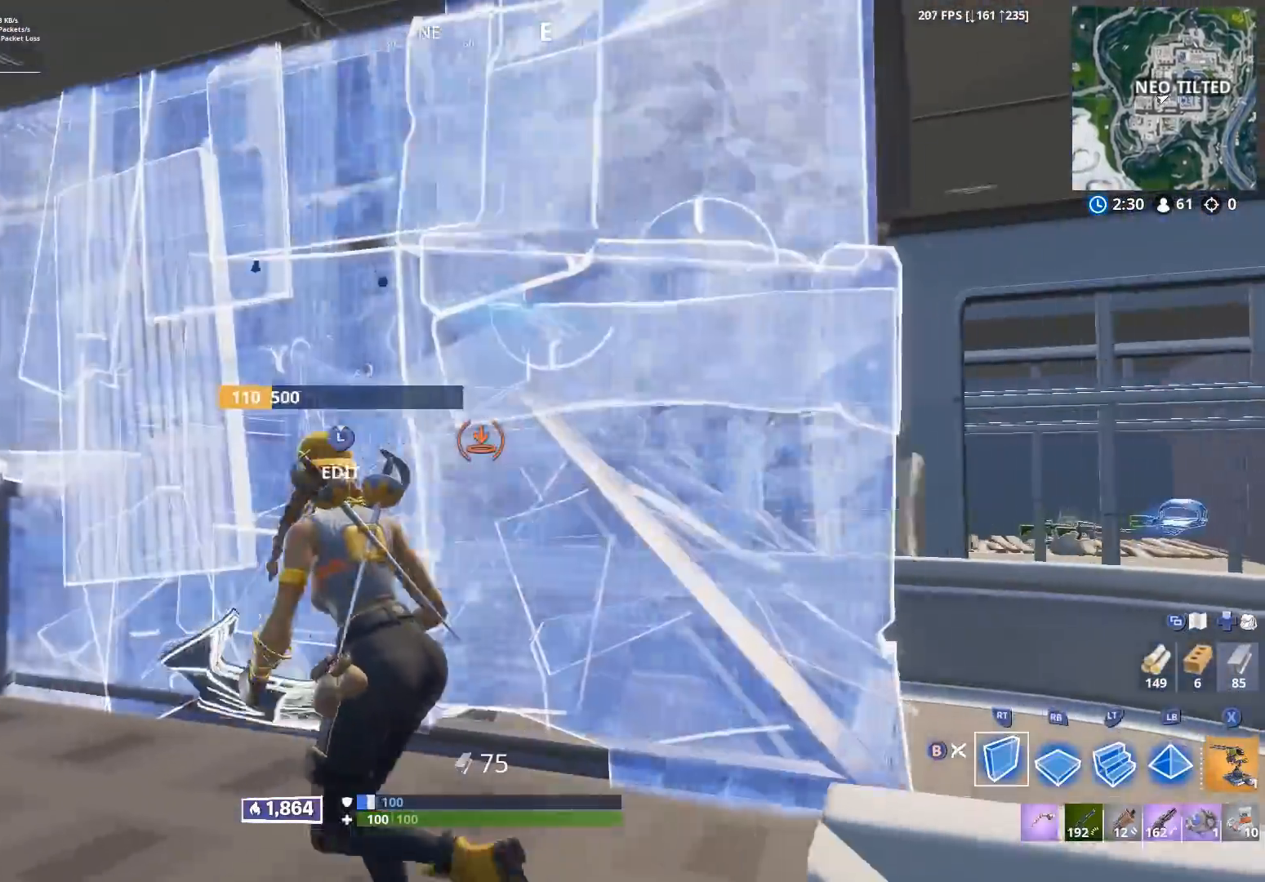
{"buttons": ["R2", "L3"], "left_stick": "left", "right_stick": "down-right", "events": [[50, "B", "down"], [100, "R2", "up"], [117, "B", "up"], [267, "R1", "down"], [300, "left_stick", "up-left"], [300, "right_stick", "up"], [367, "R1", "up"], [400, "L3", "down"], [467, "R2", "down"], [467, "right_stick", "down-right"], [500, "left_stick", "left"]]}
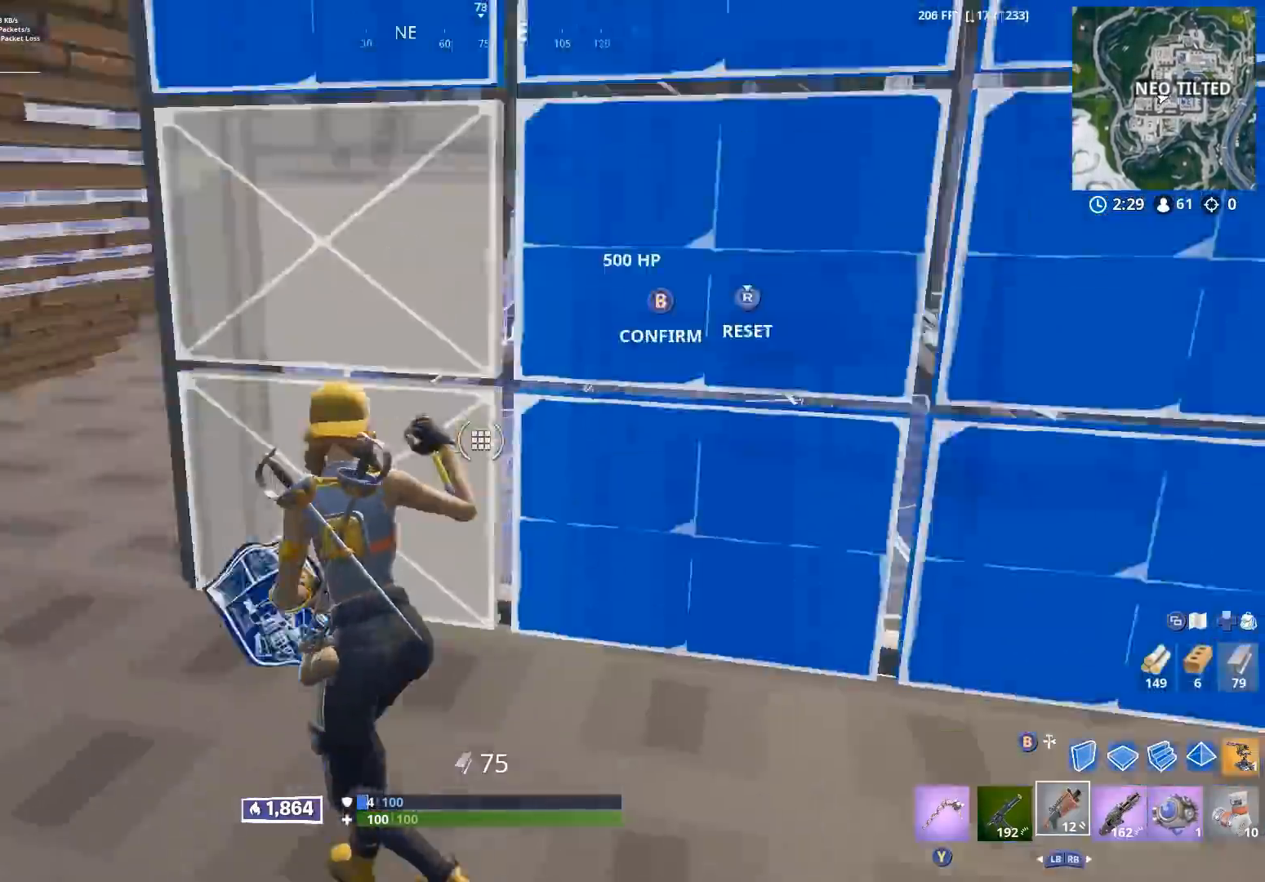
{"buttons": [], "left_stick": "up-left", "right_stick": "up-right", "events": [[17, "L3", "up"], [17, "right_stick", "right"], [50, "B", "down"], [83, "right_stick", "up-left"], [100, "B", "up"], [100, "R2", "up"], [233, "right_stick", "center"], [400, "left_stick", "up-left"], [417, "right_stick", "up-right"]]}
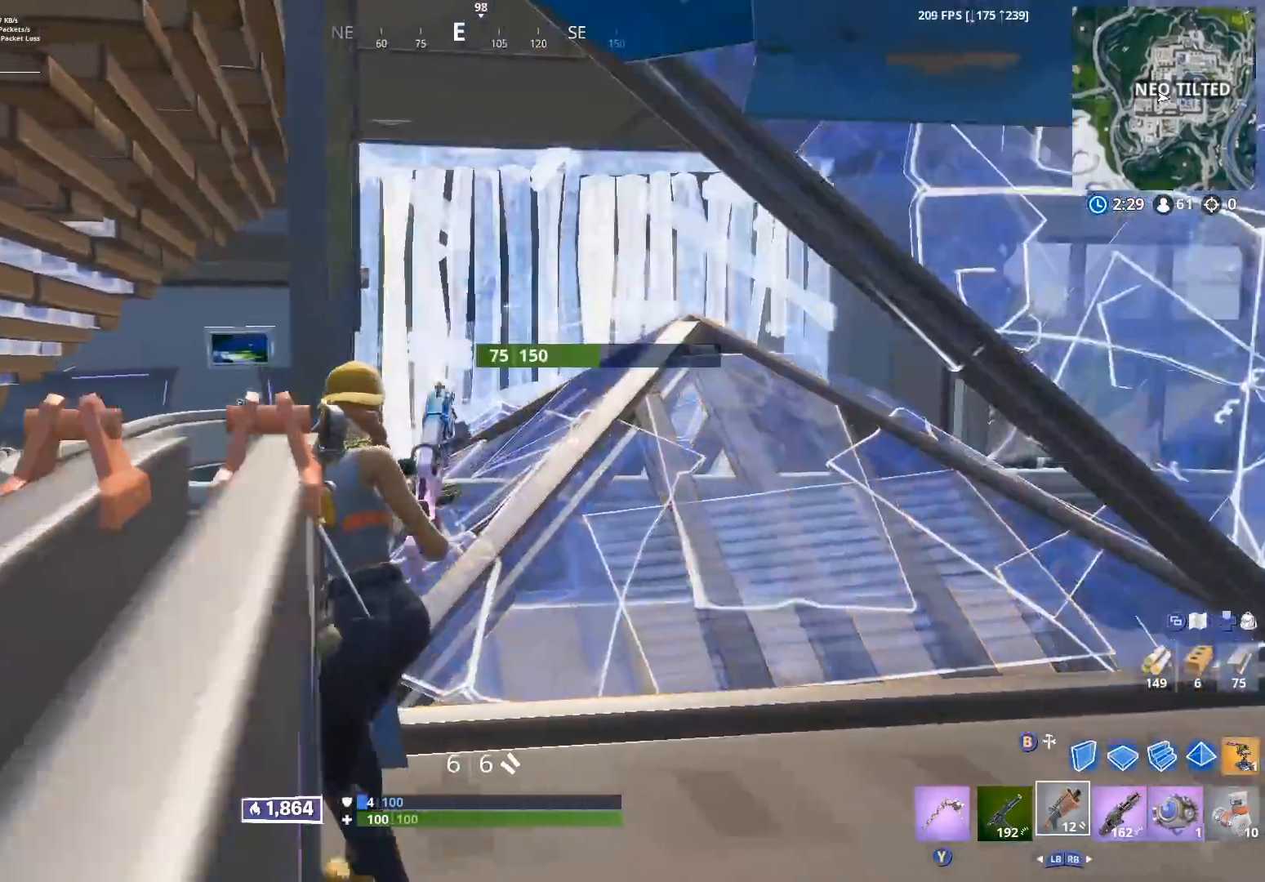
{"buttons": [], "left_stick": "right", "right_stick": "center", "events": [[83, "left_stick", "left"], [150, "R2", "down"], [183, "right_stick", "center"], [250, "right_stick", "down"], [267, "R2", "up"], [283, "left_stick", "right"], [317, "right_stick", "down-left"], [333, "L1", "down"], [417, "L1", "up"], [450, "right_stick", "center"]]}
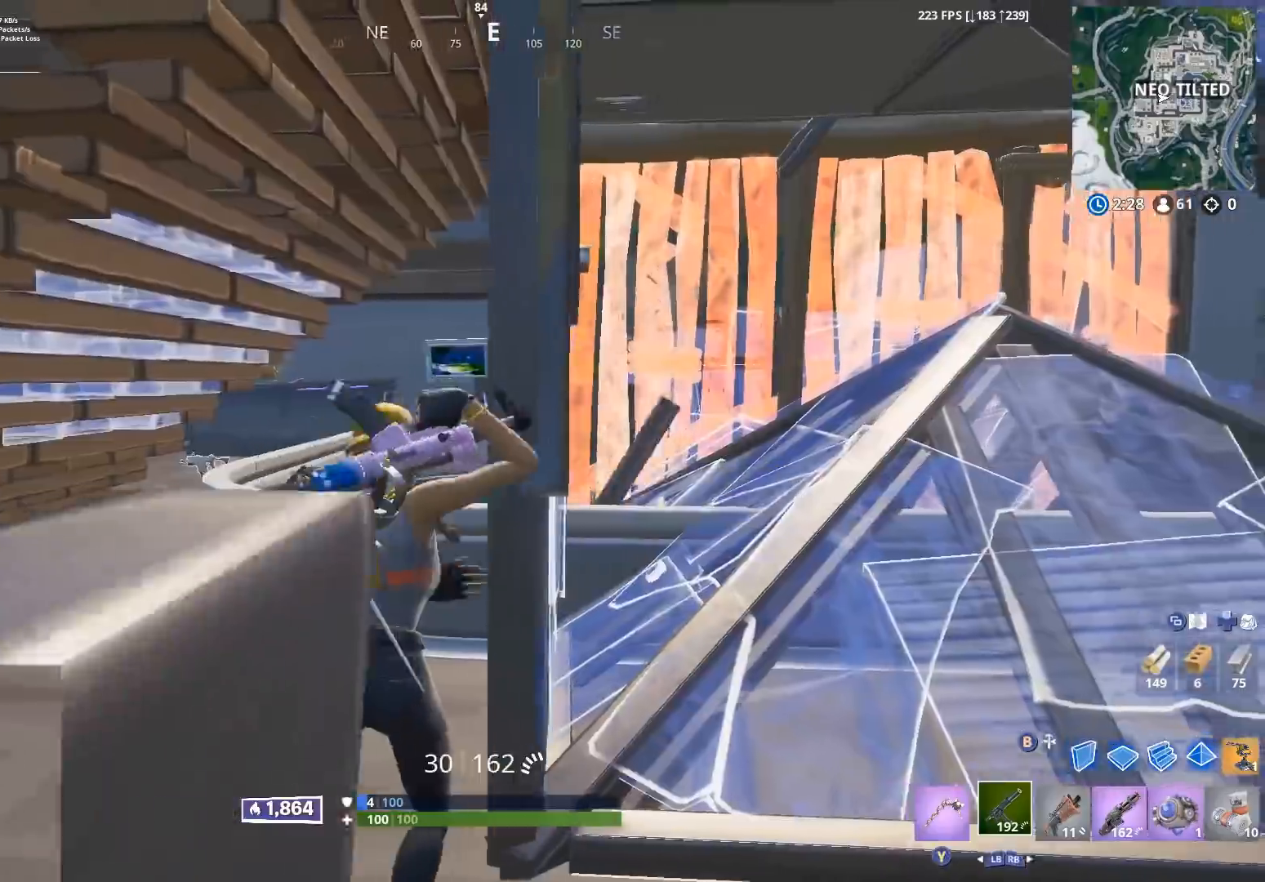
{"buttons": ["R2"], "left_stick": "left", "right_stick": "center", "events": [[83, "right_stick", "up-right"], [167, "R2", "down"], [250, "right_stick", "center"], [267, "left_stick", "left"]]}
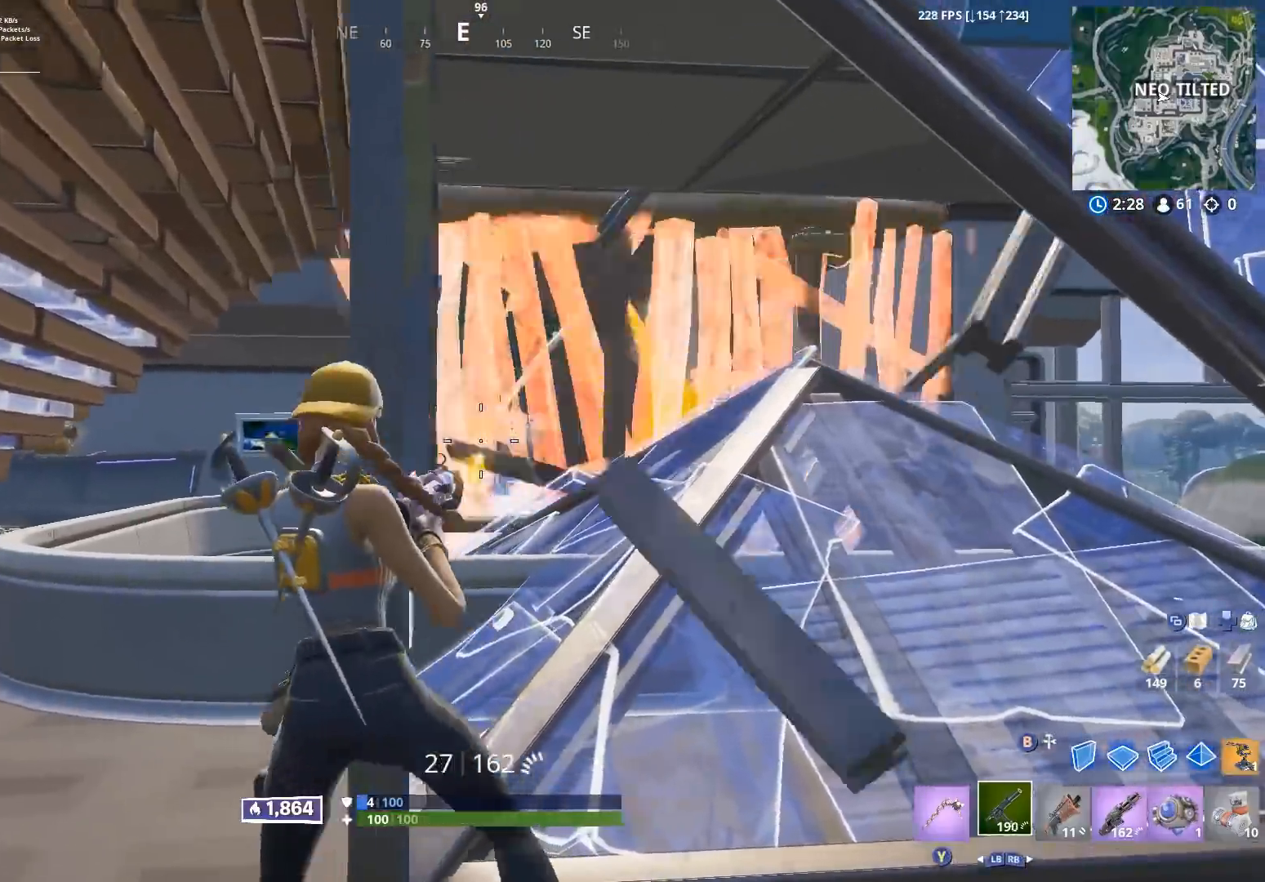
{"buttons": [], "left_stick": "right", "right_stick": "up-right", "events": [[33, "R1", "down"], [67, "R2", "up"], [83, "right_stick", "down-left"], [117, "R1", "up"], [150, "left_stick", "up"], [233, "left_stick", "right"], [233, "right_stick", "center"], [500, "right_stick", "up-right"]]}
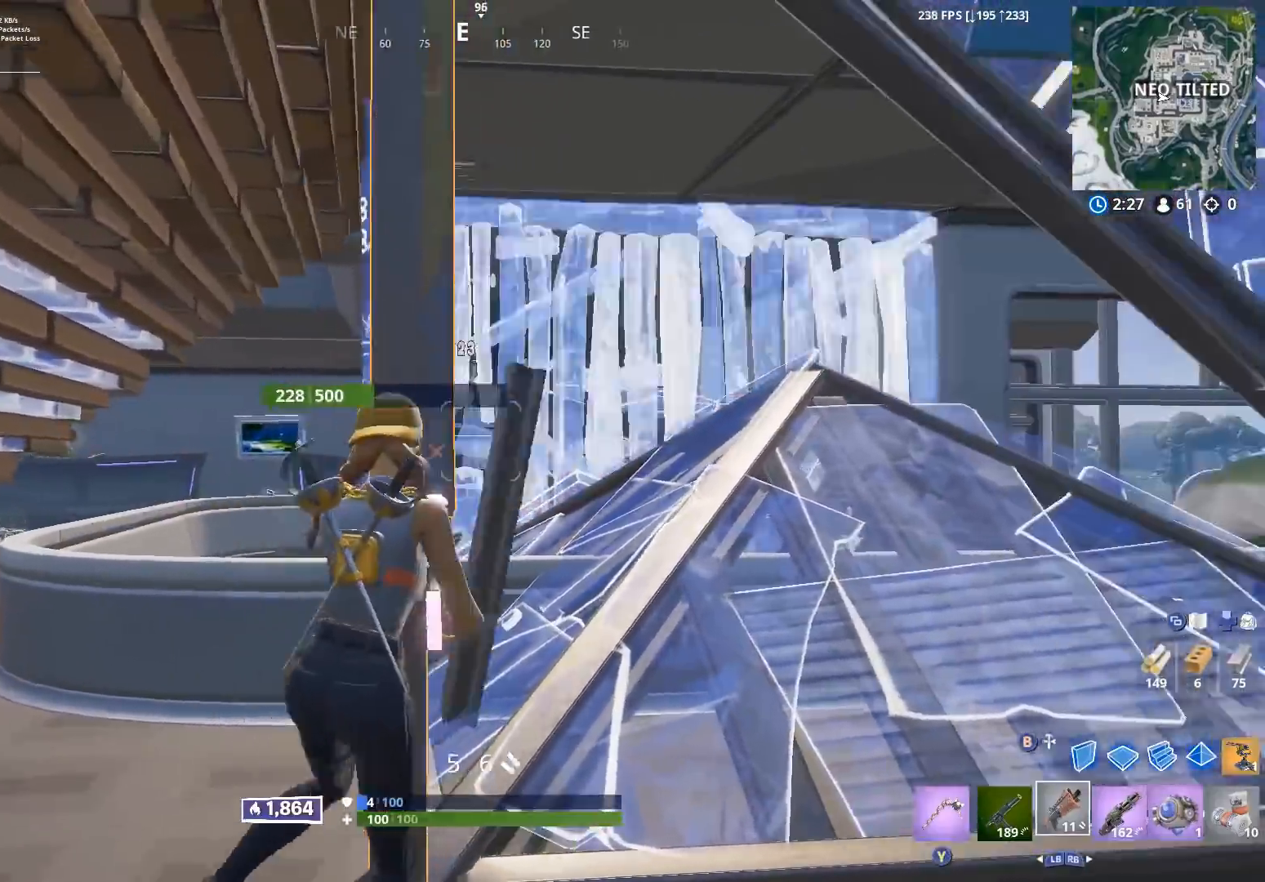
{"buttons": [], "left_stick": "right", "right_stick": "up-right", "events": [[50, "L2", "down"], [100, "left_stick", "up"], [150, "R2", "down"], [200, "L2", "up"], [200, "left_stick", "left"], [217, "right_stick", "down-left"], [283, "R2", "up"], [350, "L1", "down"], [350, "right_stick", "center"], [417, "L1", "up"], [433, "left_stick", "up"], [500, "left_stick", "right"], [500, "right_stick", "up-right"]]}
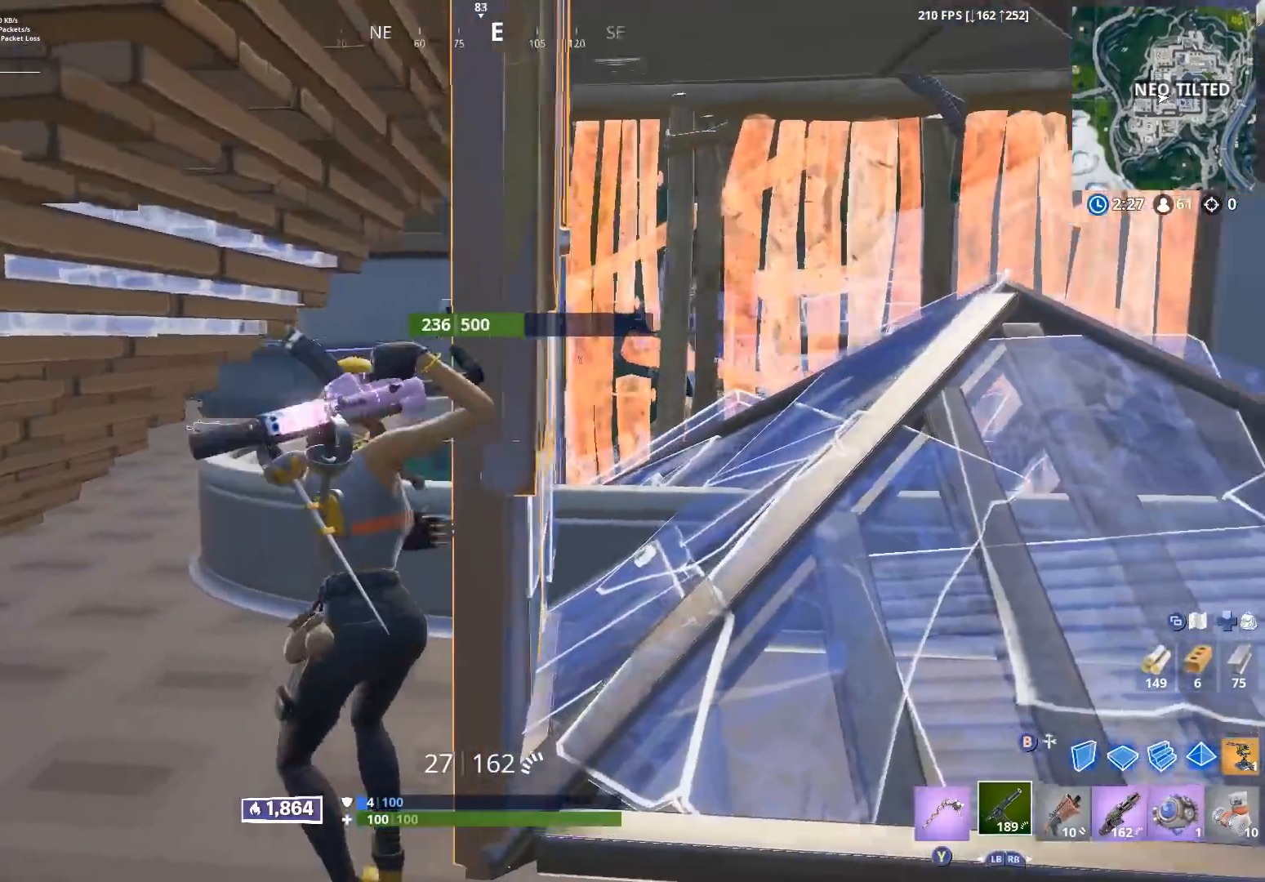
{"buttons": ["L2", "R2"], "left_stick": "down-left", "right_stick": "up-right", "events": [[167, "R2", "down"], [250, "right_stick", "center"], [333, "L2", "down"], [367, "left_stick", "center"], [367, "right_stick", "up-right"], [467, "left_stick", "down-left"]]}
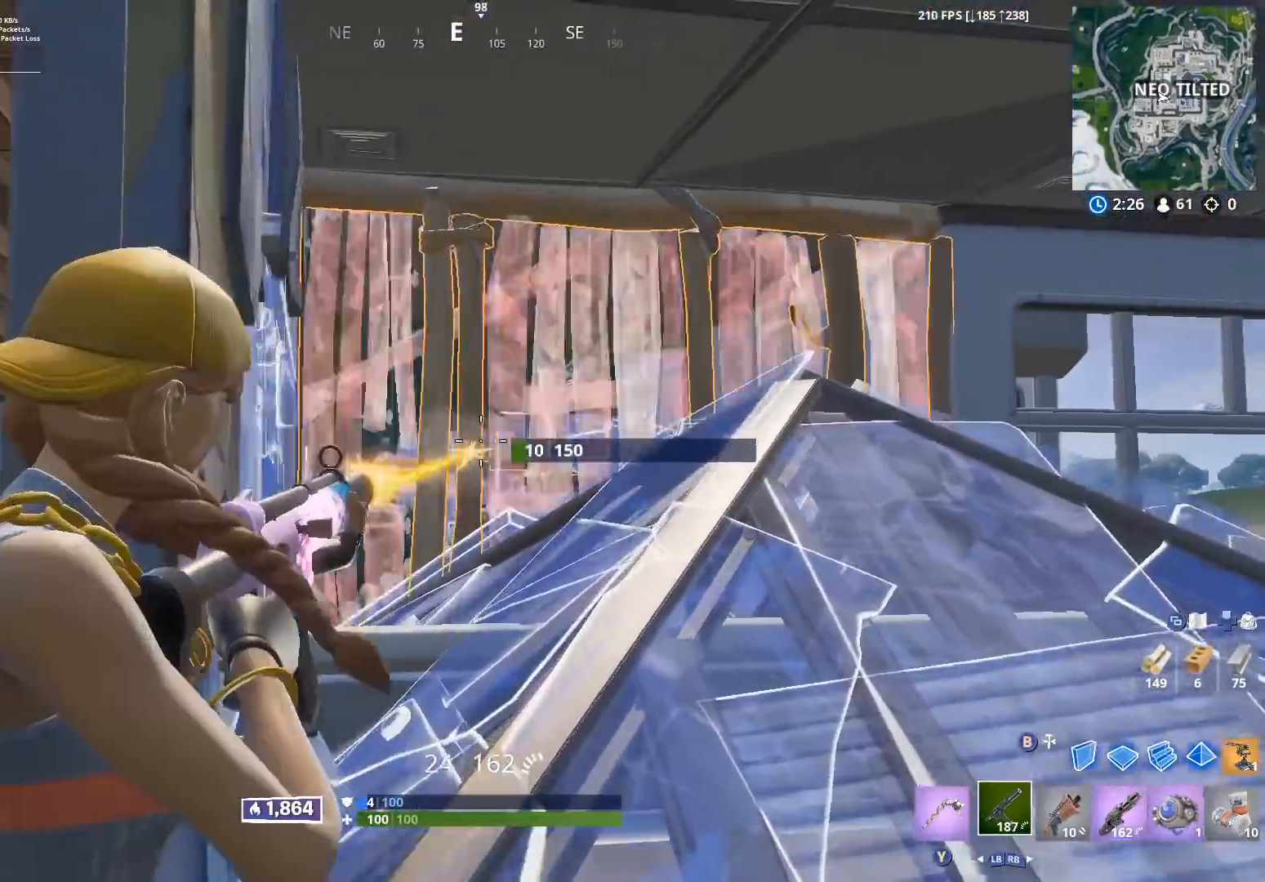
{"buttons": ["R2"], "left_stick": "up-right", "right_stick": "down-left", "events": [[150, "left_stick", "right"], [233, "right_stick", "center"], [367, "left_stick", "up-right"], [400, "right_stick", "down-left"], [467, "L2", "up"]]}
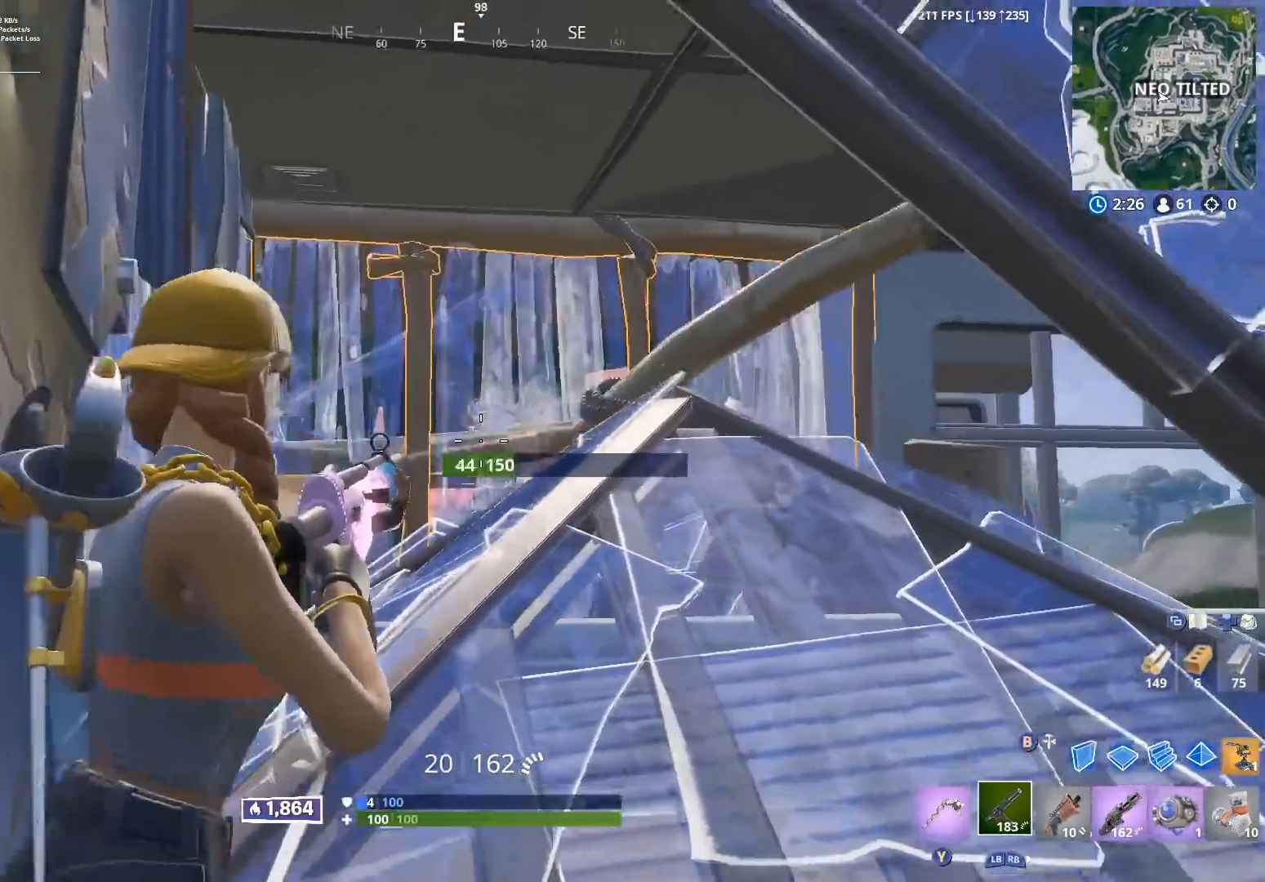
{"buttons": [], "left_stick": "up", "right_stick": "center", "events": [[17, "R1", "down"], [33, "R2", "up"], [33, "right_stick", "center"], [100, "R1", "up"], [300, "left_stick", "up"]]}
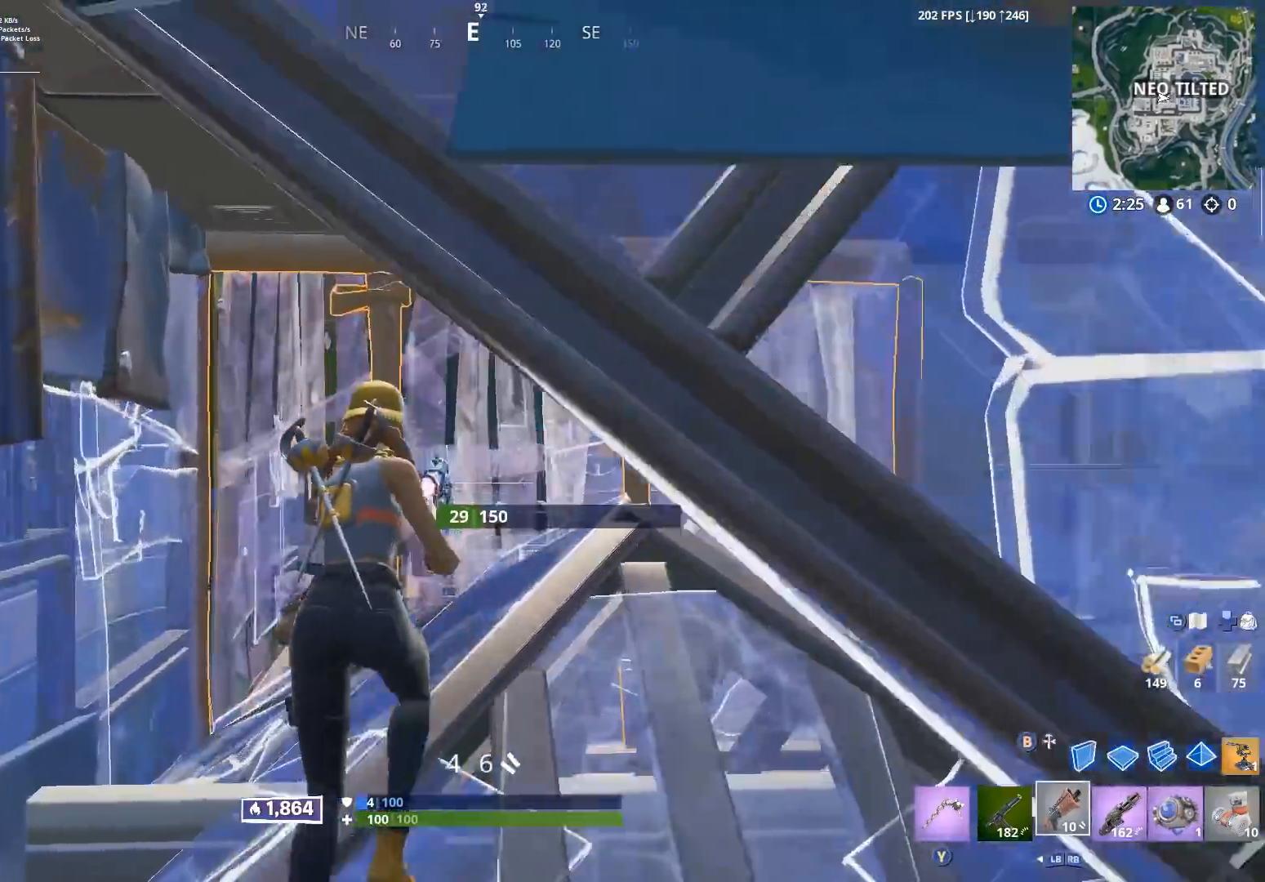
{"buttons": ["R2", "L3"], "left_stick": "up-left", "right_stick": "right", "events": [[67, "R2", "down"], [117, "B", "down"], [117, "left_stick", "right"], [183, "B", "up"], [183, "left_stick", "down-right"], [200, "right_stick", "down"], [250, "B", "down"], [300, "R2", "up"], [333, "B", "up"], [333, "left_stick", "up-left"], [333, "right_stick", "left"], [433, "L3", "down"], [483, "R2", "down"], [483, "right_stick", "right"]]}
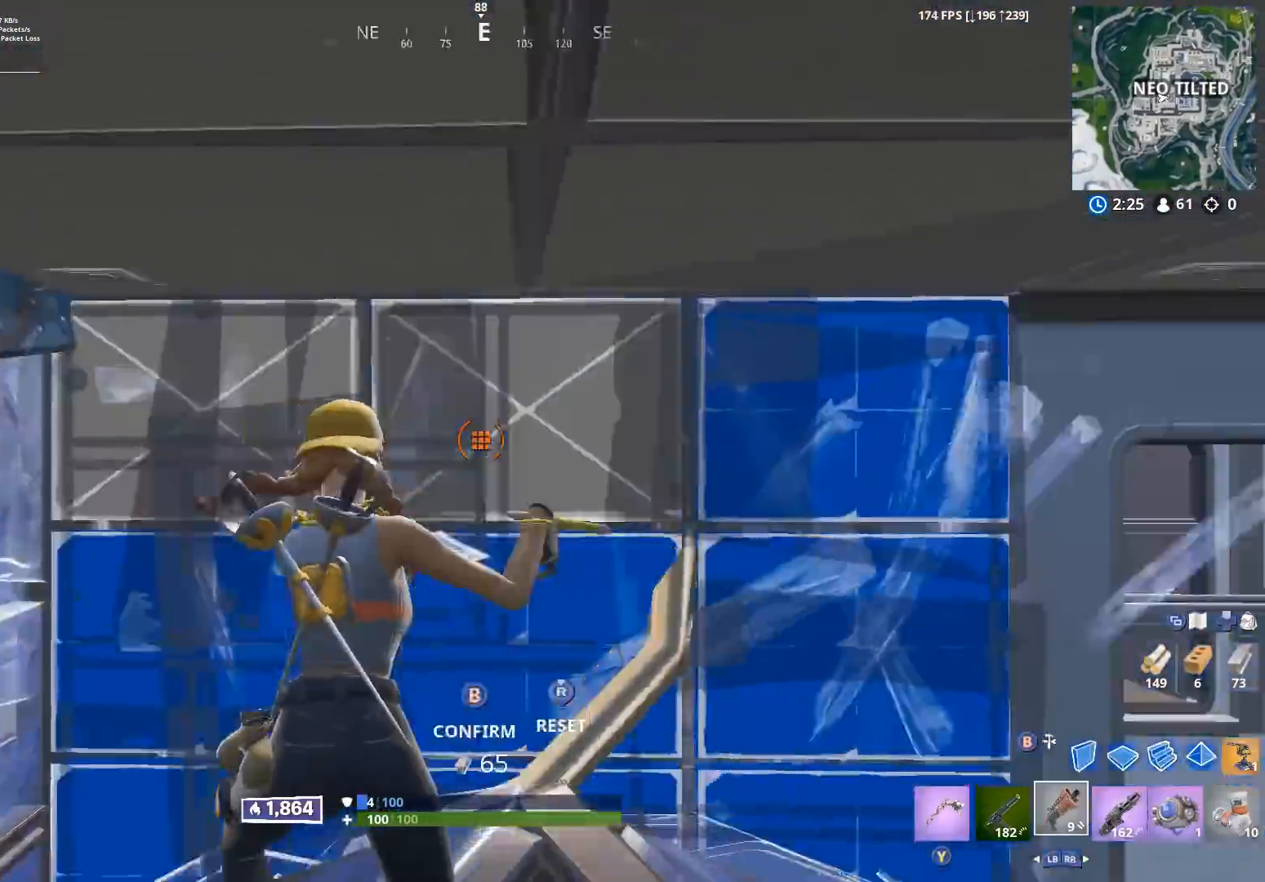
{"buttons": [], "left_stick": "right", "right_stick": "up-left", "events": [[17, "L3", "up"], [67, "B", "down"], [83, "left_stick", "up-right"], [117, "B", "up"], [117, "right_stick", "left"], [150, "R2", "up"], [200, "left_stick", "right"], [233, "right_stick", "down"], [300, "right_stick", "center"], [433, "right_stick", "up-left"]]}
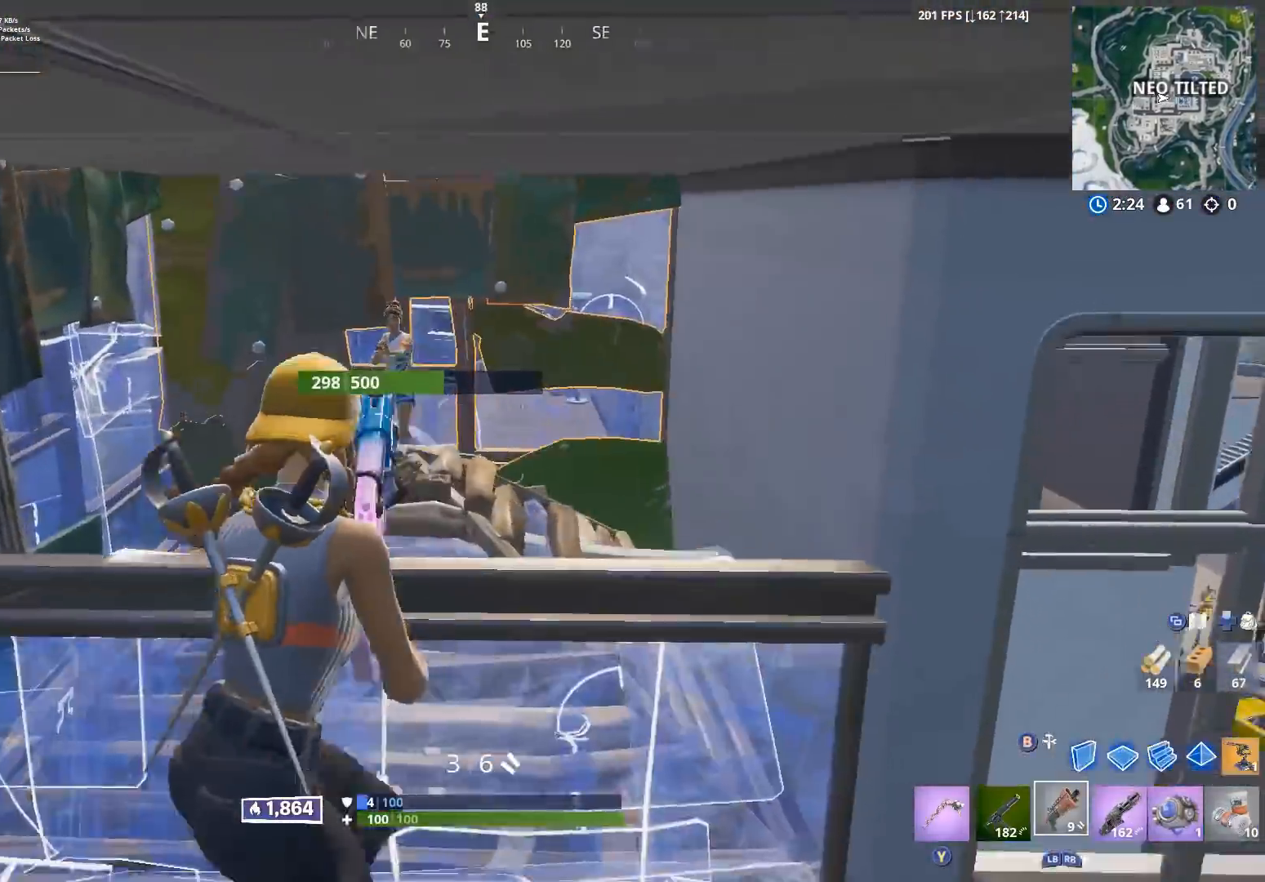
{"buttons": ["R2"], "left_stick": "left", "right_stick": "center", "events": [[50, "left_stick", "up-left"], [83, "L2", "down"], [217, "left_stick", "left"], [250, "R2", "down"], [300, "L2", "up"], [300, "right_stick", "center"], [383, "right_stick", "down"], [500, "right_stick", "center"]]}
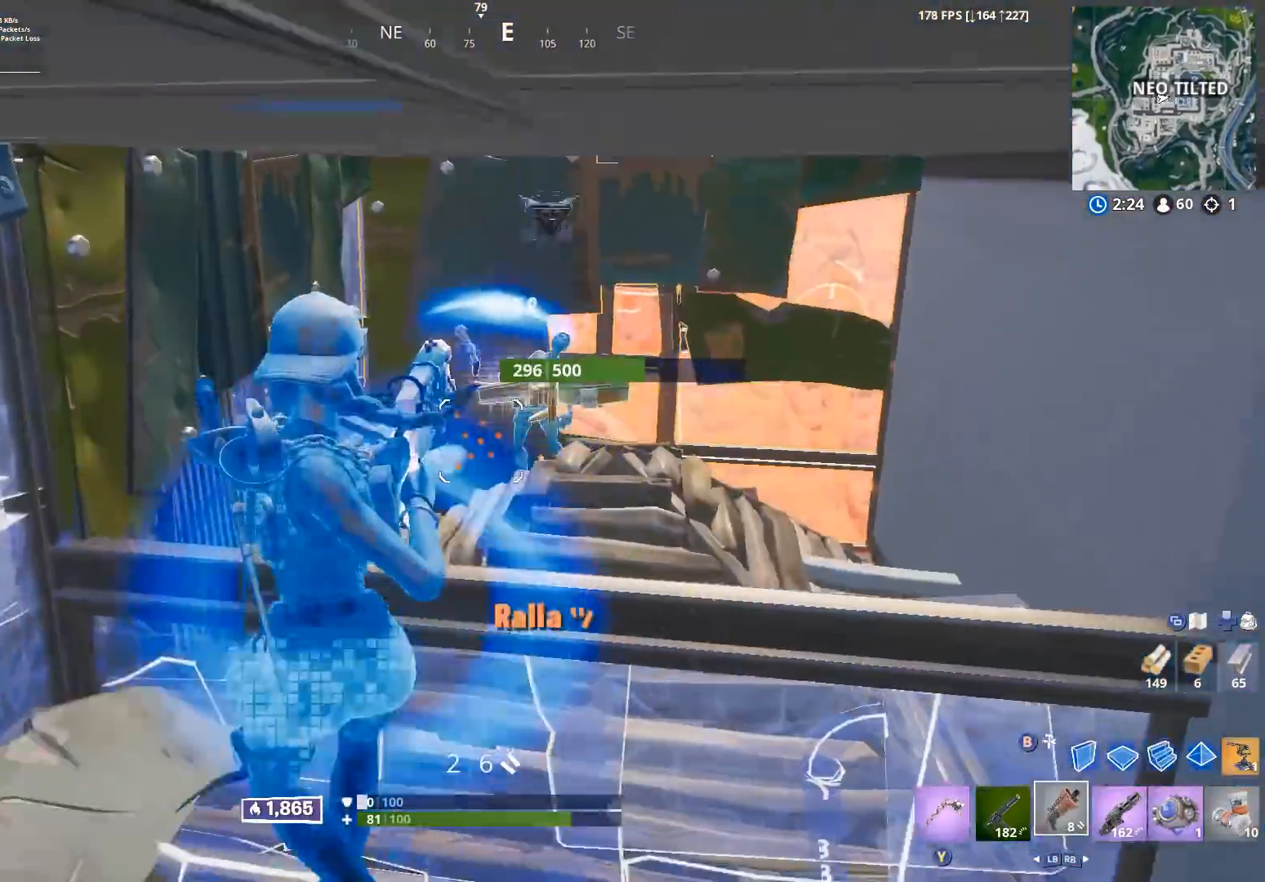
{"buttons": [], "left_stick": "up", "right_stick": "center", "events": [[17, "R2", "up"], [200, "left_stick", "up"], [233, "right_stick", "right"], [267, "left_stick", "up-right"], [433, "left_stick", "up"], [450, "right_stick", "center"]]}